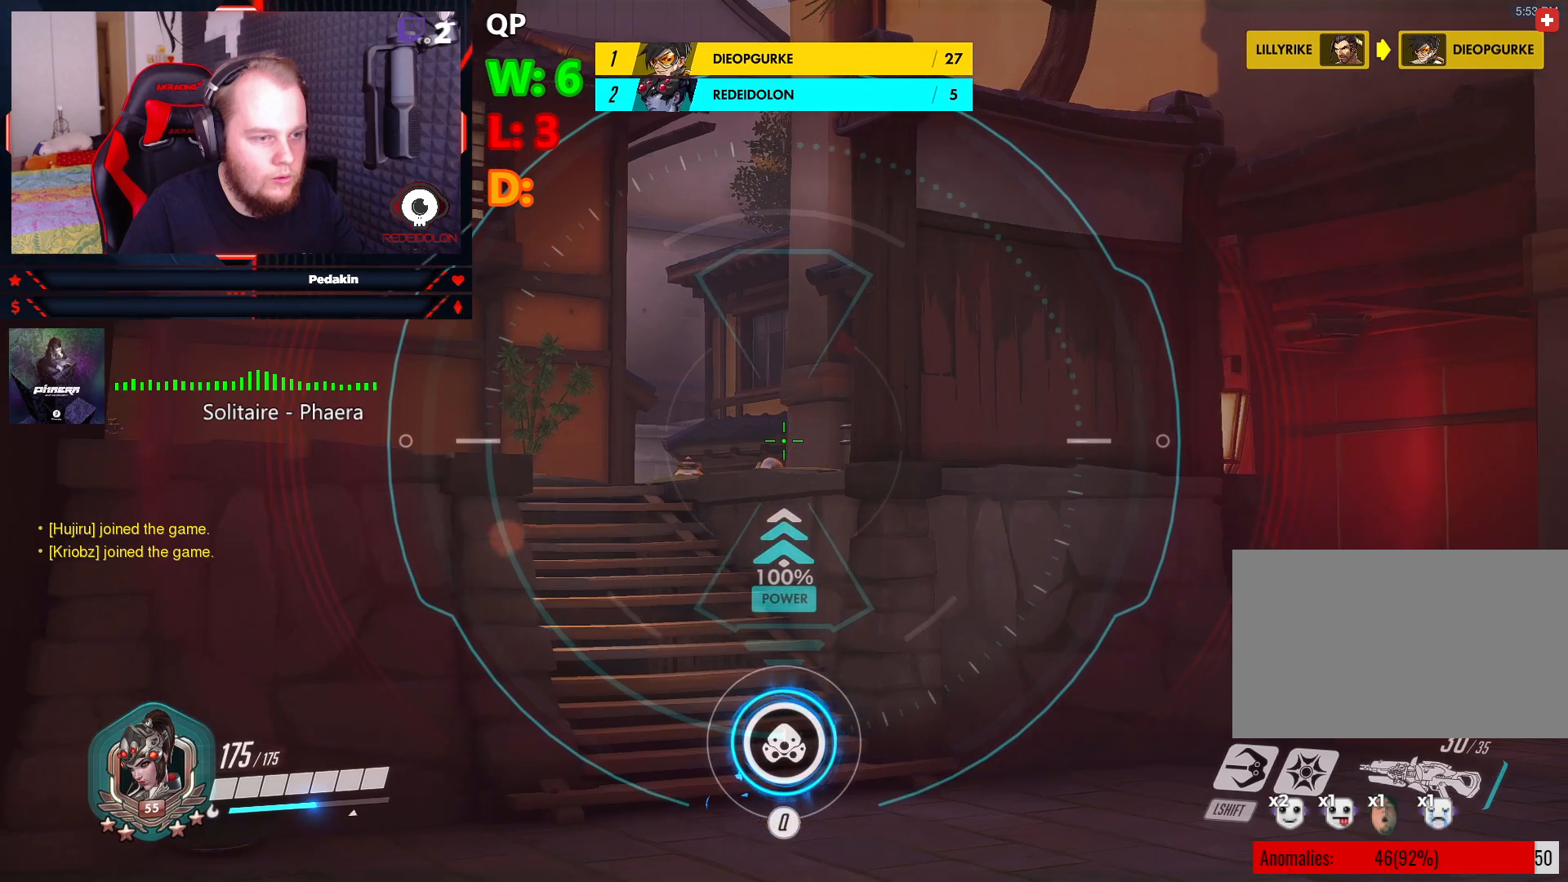
Gameplay with keyboard and mouse; each line is a JSON object with the keys and mouse buttons held at the frame after it. "events" lists presses ("down") and releases ("up") of "1", "2", "3", "4", "5", "a", "alt", "c", "caps_lock", "ctrl", "d", "e", "f", "g", "q", "r", "s", "shift", "space", "t", "tab", "v", "w", "x", "z", "mouse_left", "mouse_wheel" and "mouse_right" between this image and that frame as [ms after this image, input, new state], when the widget could be followed in between. "mouse_left", "mouse_wheel", "mouse_right" = the "left", "wheel", "right" buttons of the "mouse" list. No other keys are recorded. "wheel" means that the mouse wheel is clicked or scrolled. Not read: mouse_move.
{"keys": ["a"], "mouse": ["right"], "events": [[229, "d", "up"], [270, "w", "down"], [458, "a", "down"], [500, "w", "up"]]}
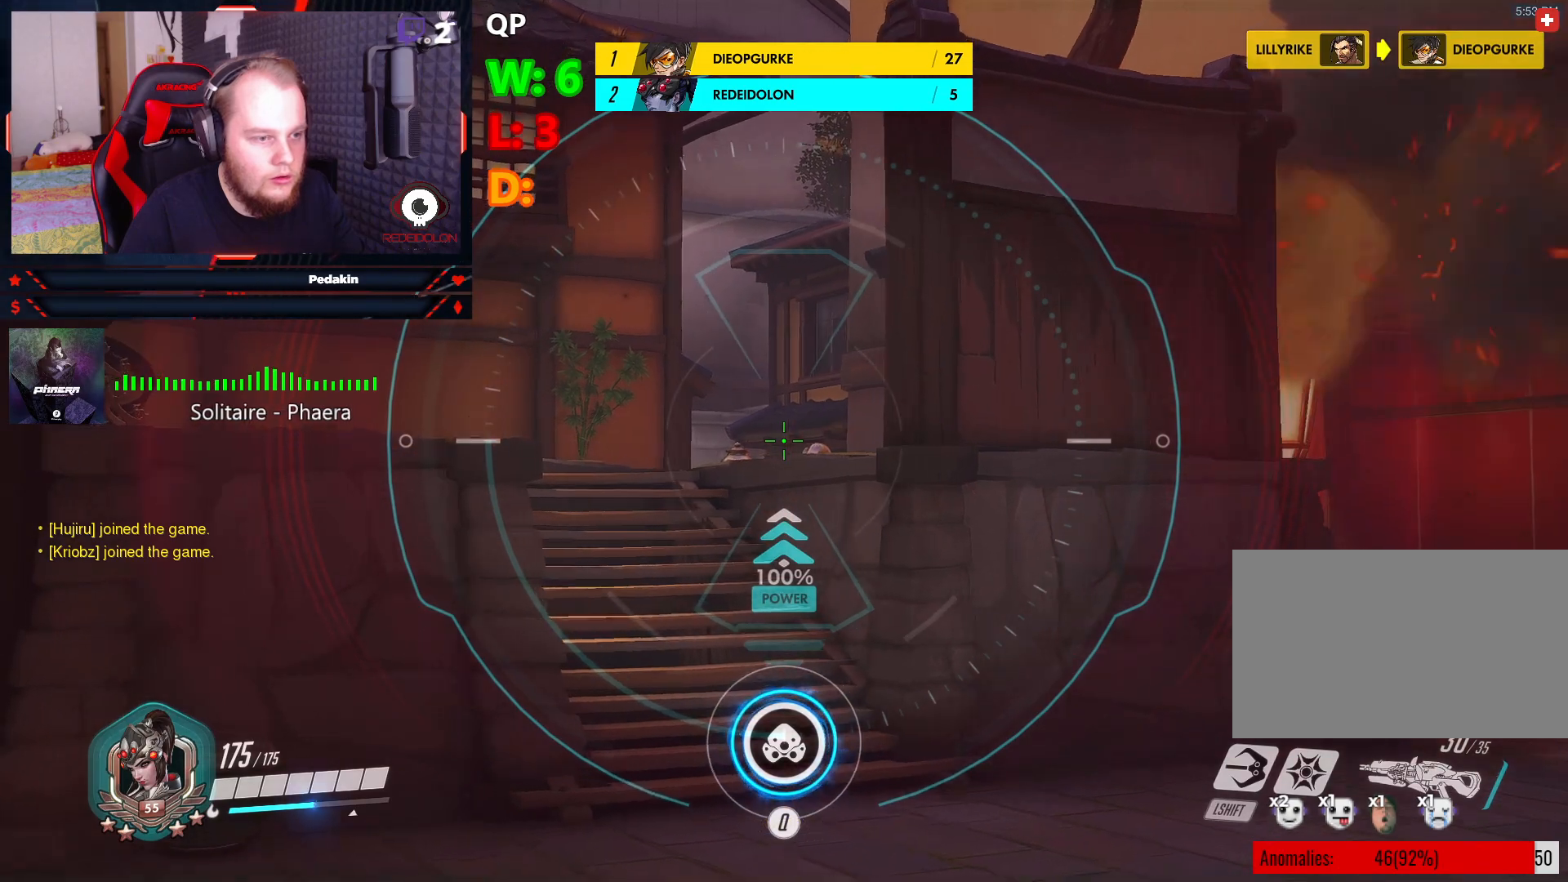
{"keys": ["d", "s"], "mouse": ["right"], "events": [[187, "s", "down"], [374, "a", "up"], [458, "d", "down"]]}
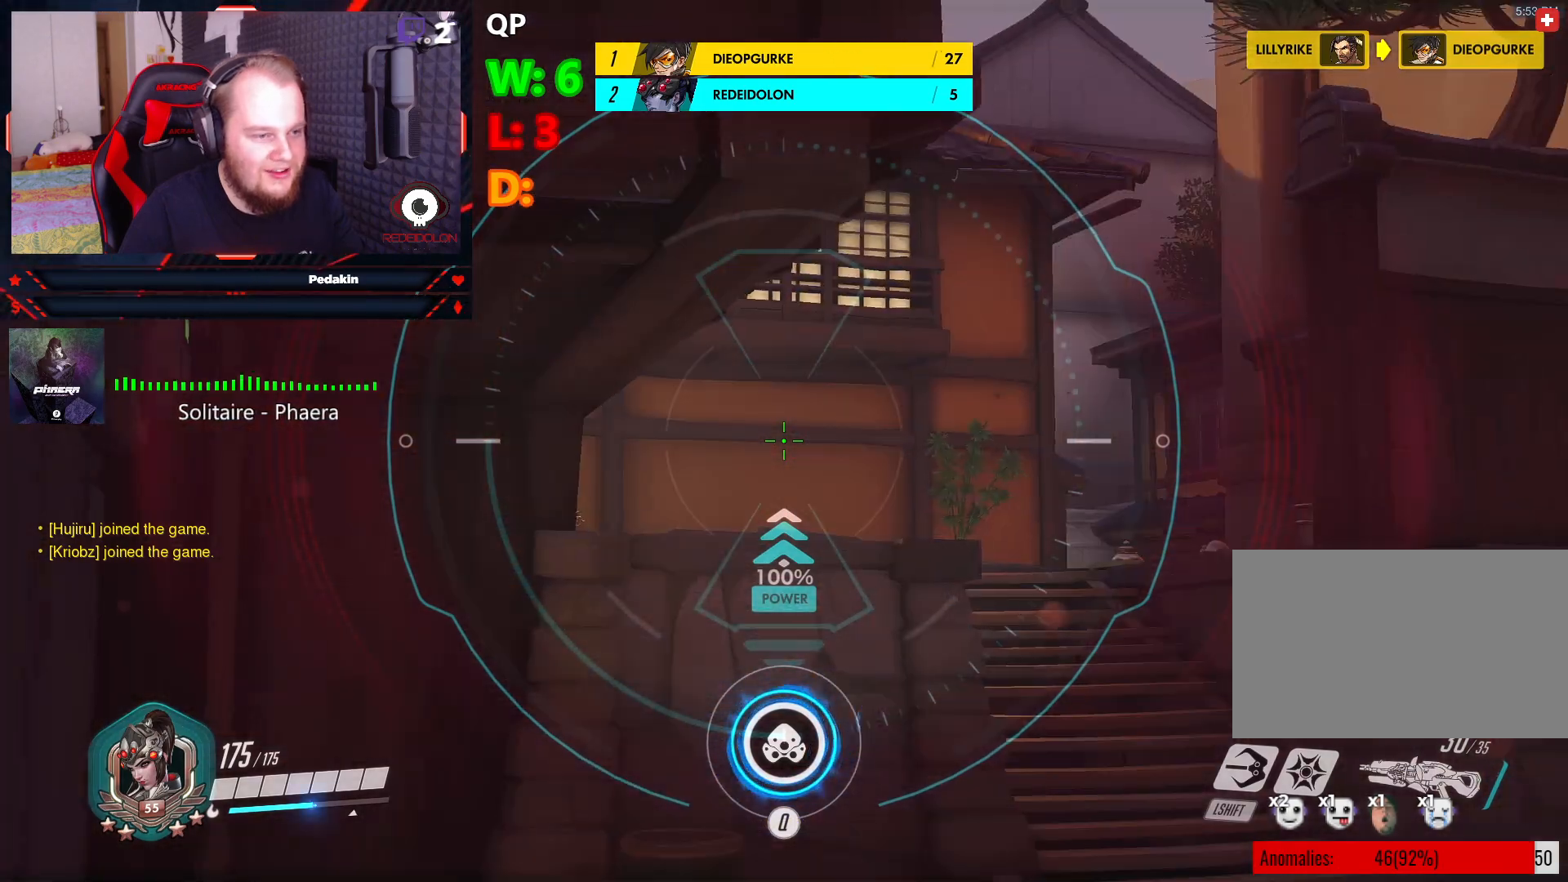
{"keys": ["d"], "mouse": ["right"], "events": [[20, "s", "up"]]}
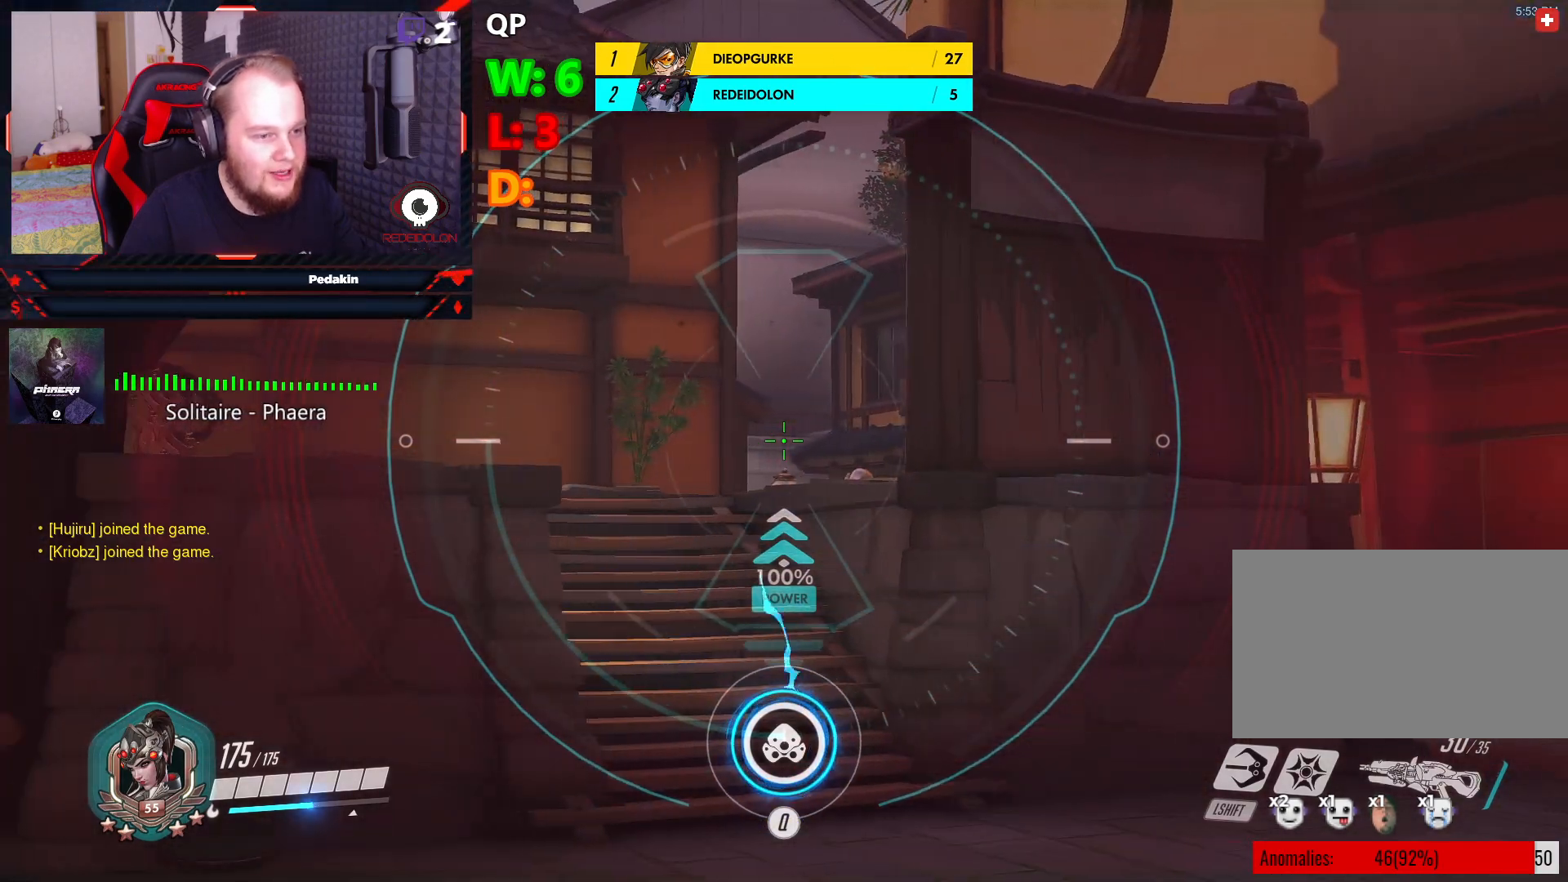
{"keys": ["w"], "mouse": ["right"], "events": [[83, "d", "up"], [124, "a", "down"], [312, "w", "down"], [354, "a", "up"]]}
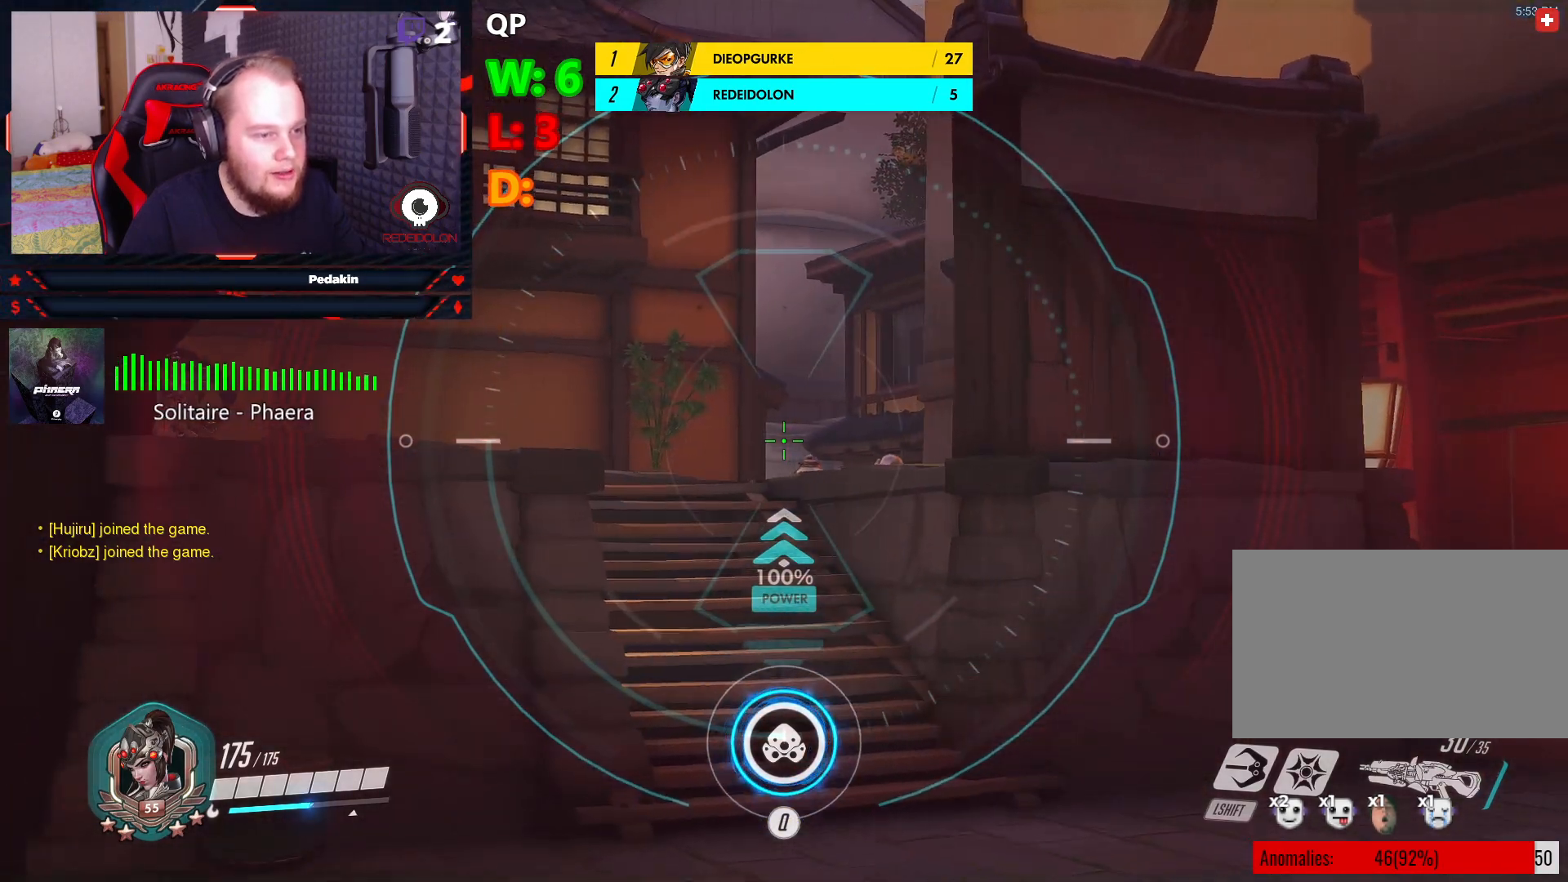
{"keys": ["s"], "mouse": ["right"], "events": [[41, "d", "down"], [104, "w", "up"], [229, "s", "down"], [291, "d", "up"]]}
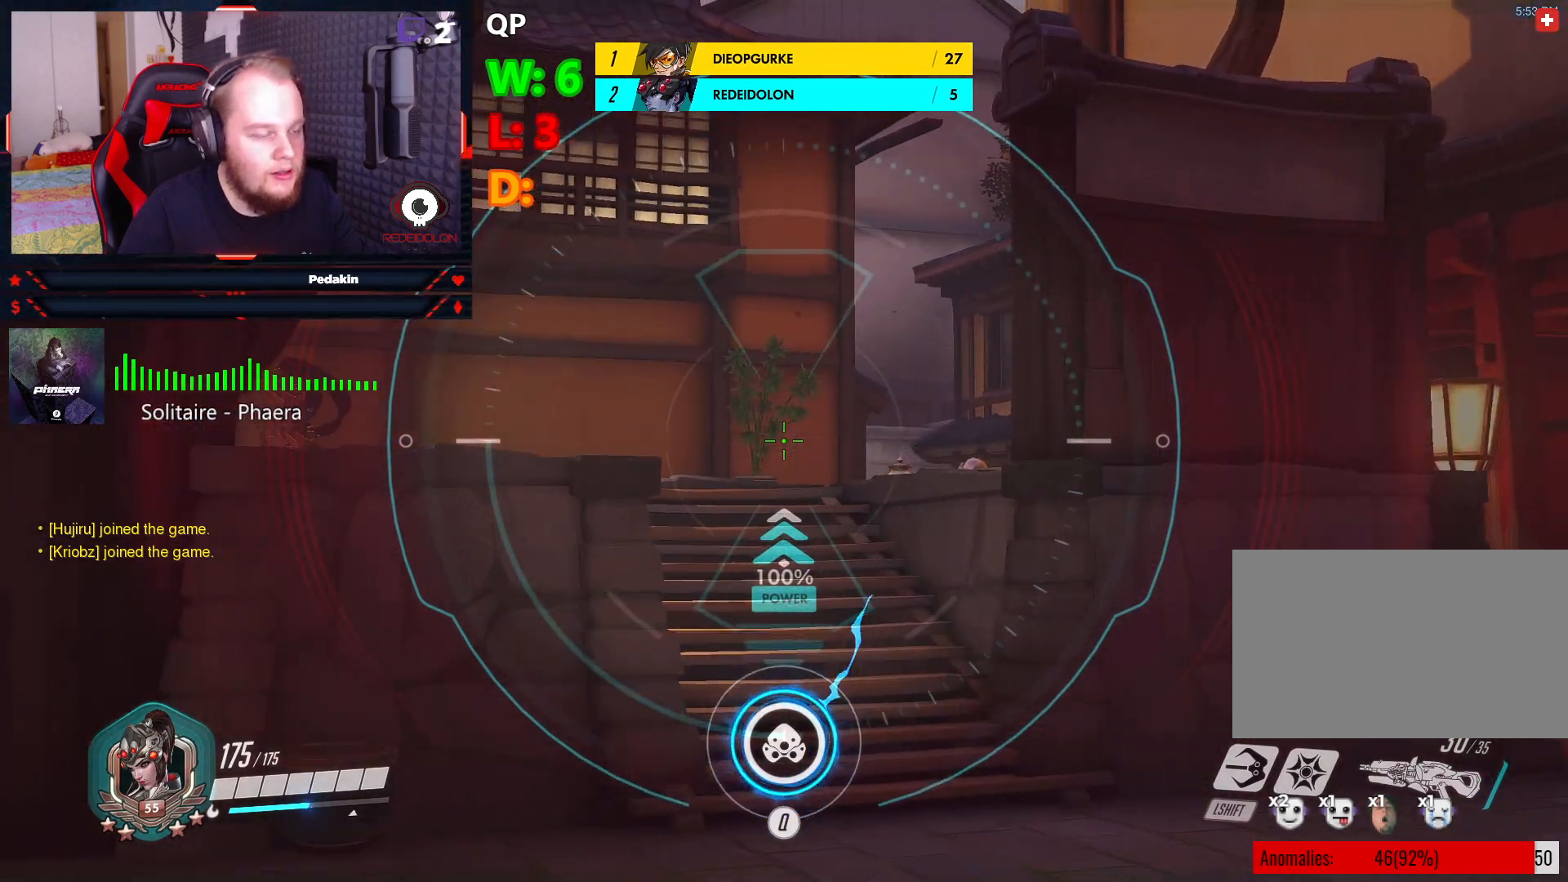
{"keys": [], "mouse": [], "events": [[395, "mouse_right", "up"], [437, "s", "up"]]}
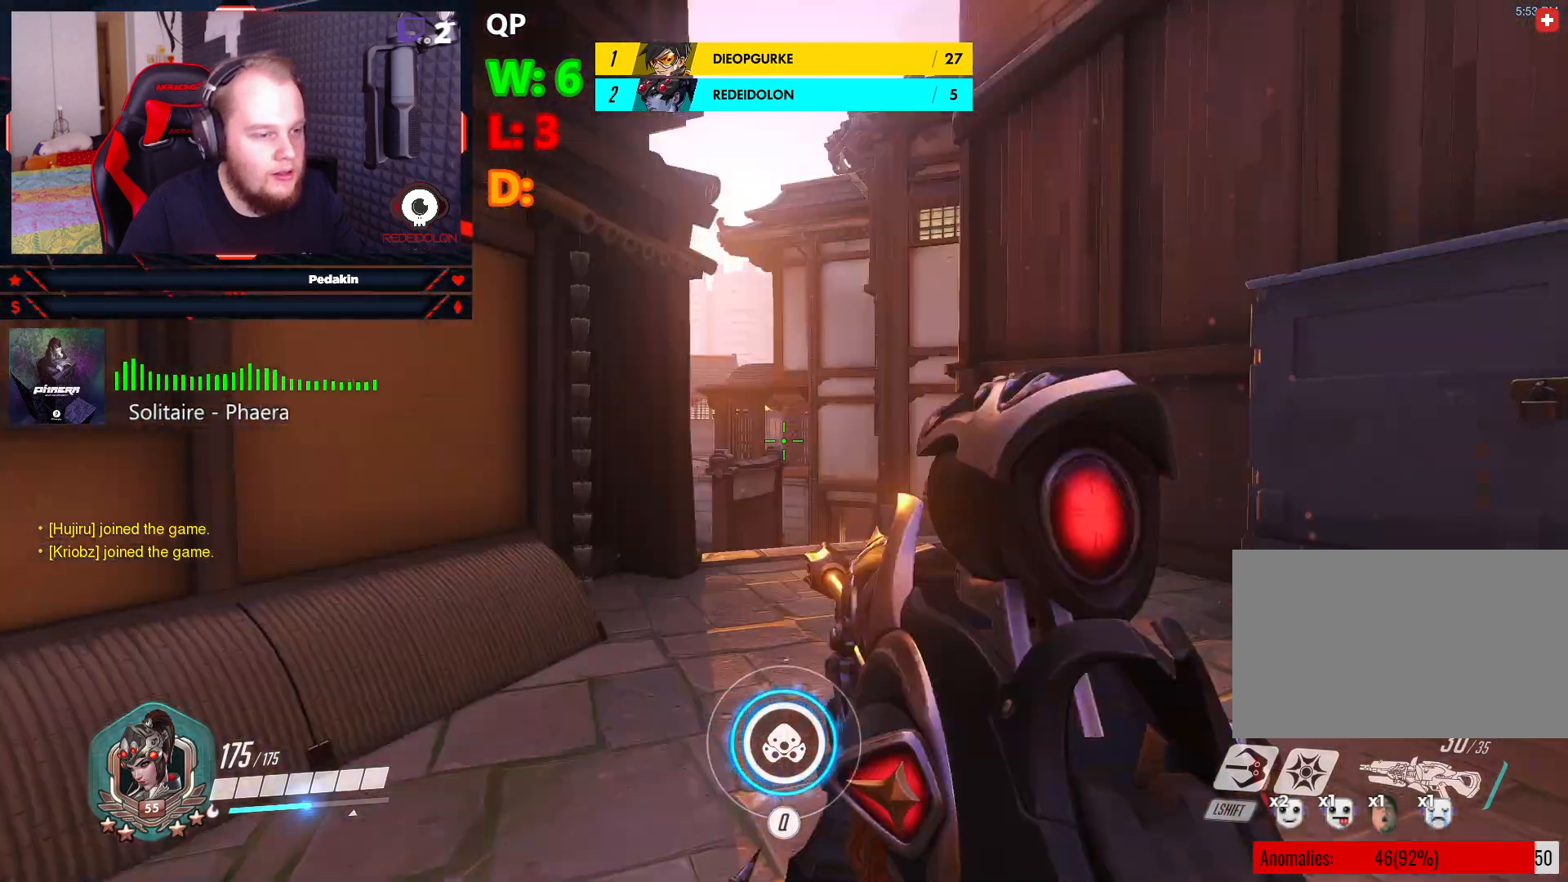
{"keys": ["w"], "mouse": [], "events": [[41, "r", "down"], [41, "w", "down"], [166, "r", "up"]]}
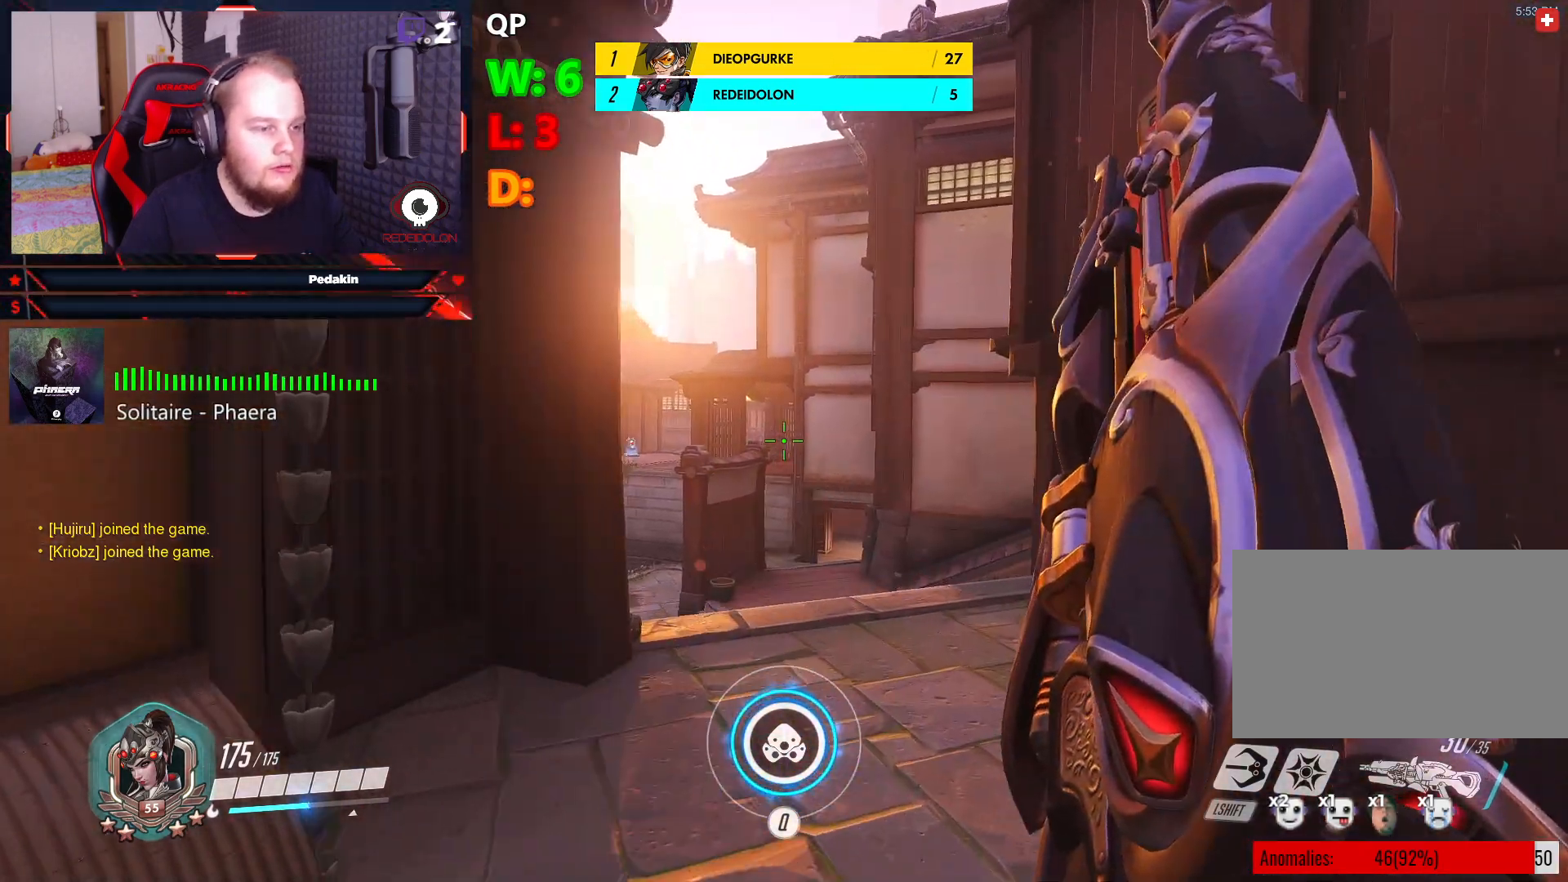
{"keys": ["w"], "mouse": [], "events": []}
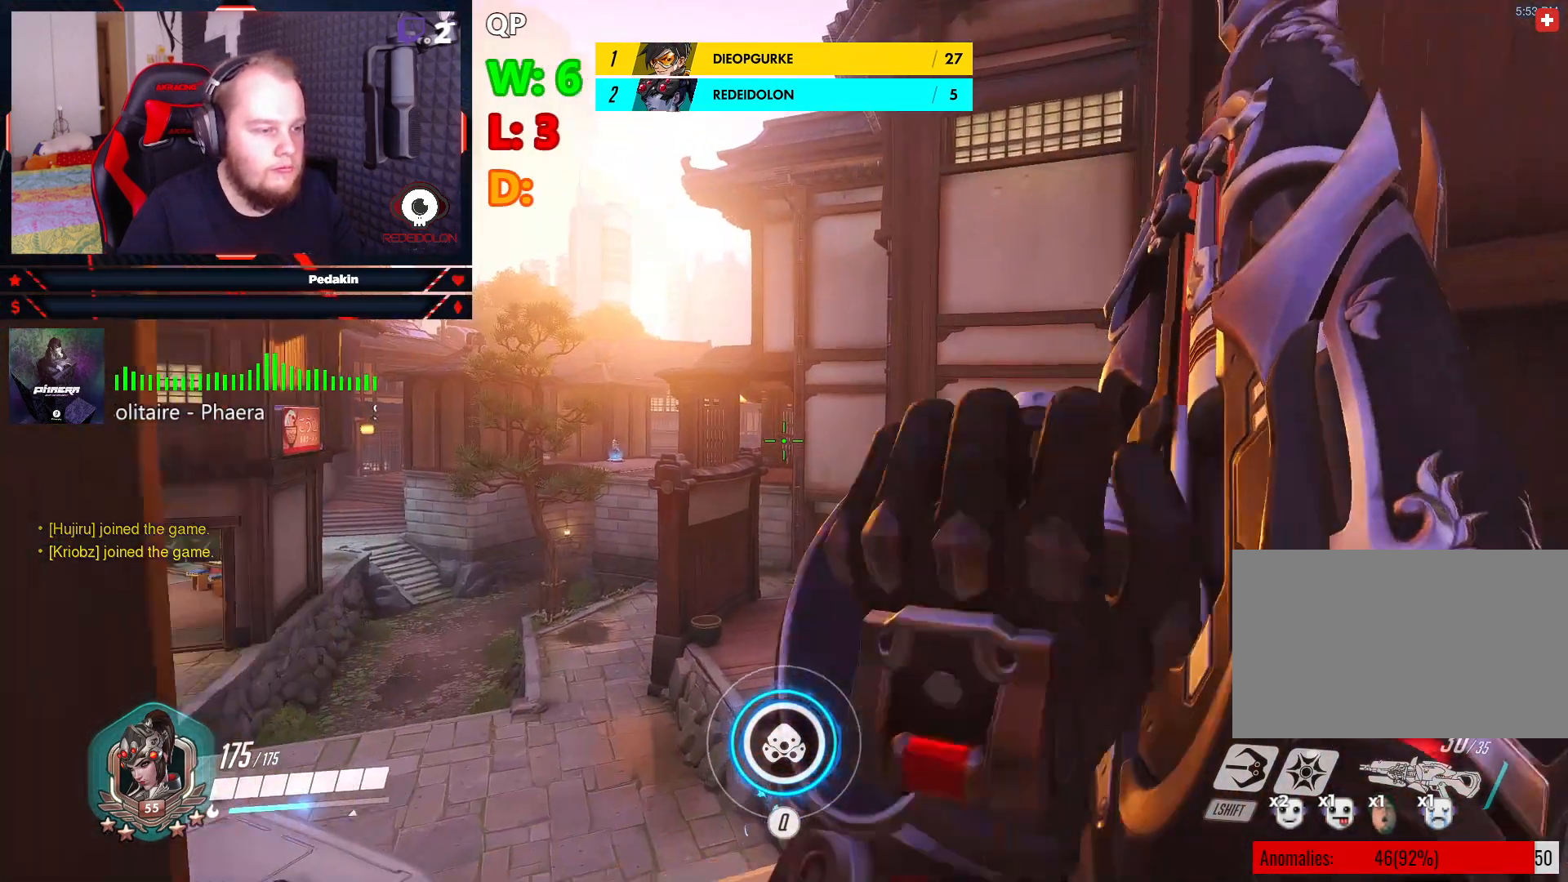
{"keys": ["a"], "mouse": [], "events": [[250, "a", "down"], [291, "space", "down"], [395, "w", "up"], [479, "space", "up"]]}
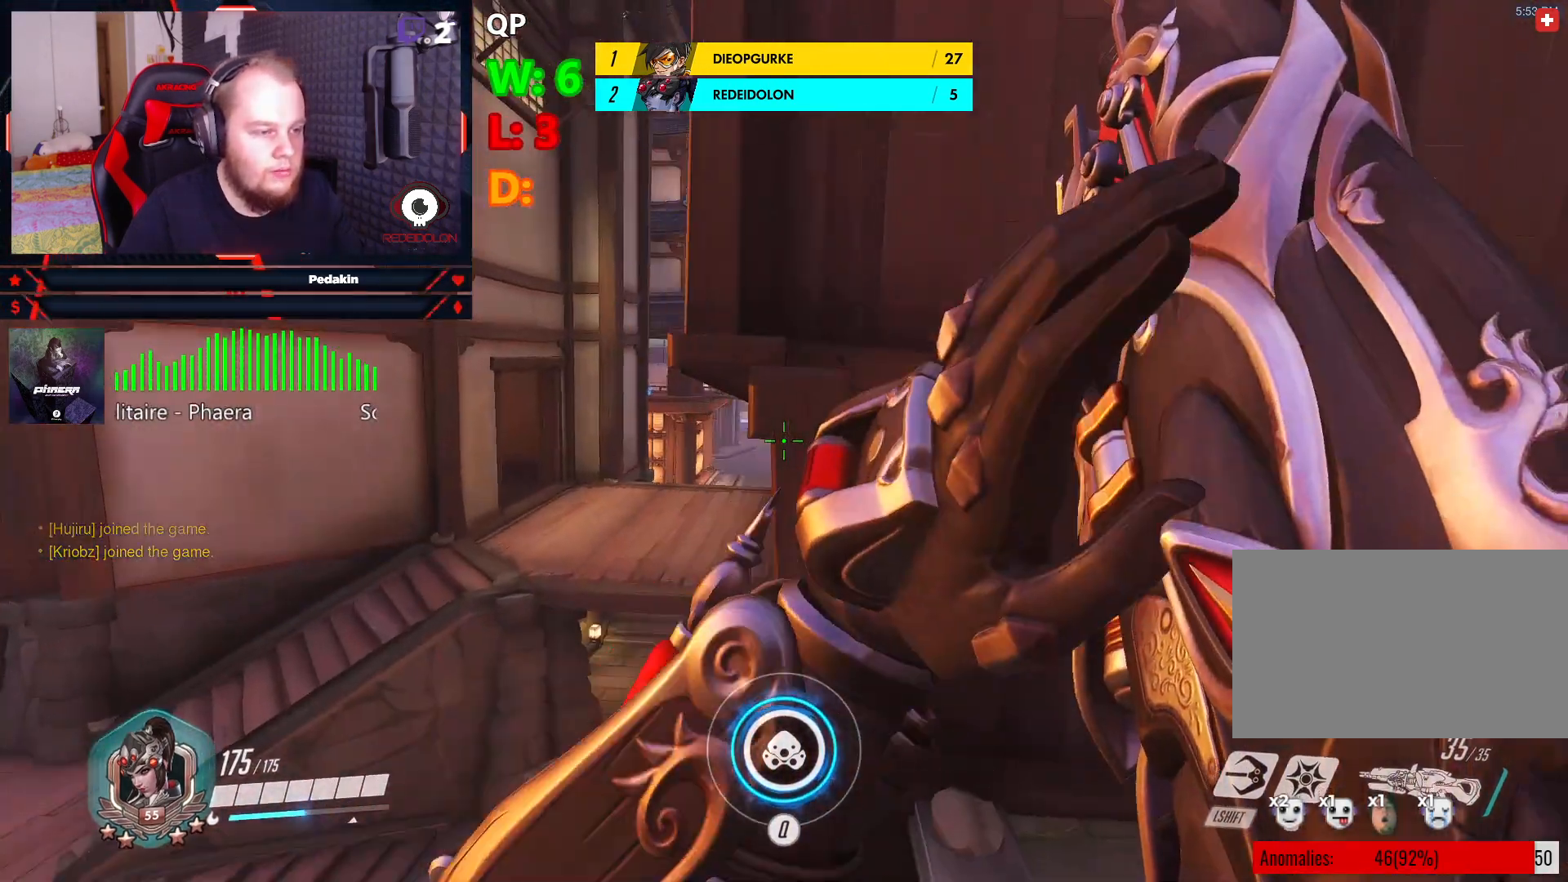
{"keys": ["a", "w"], "mouse": [], "events": [[458, "w", "down"]]}
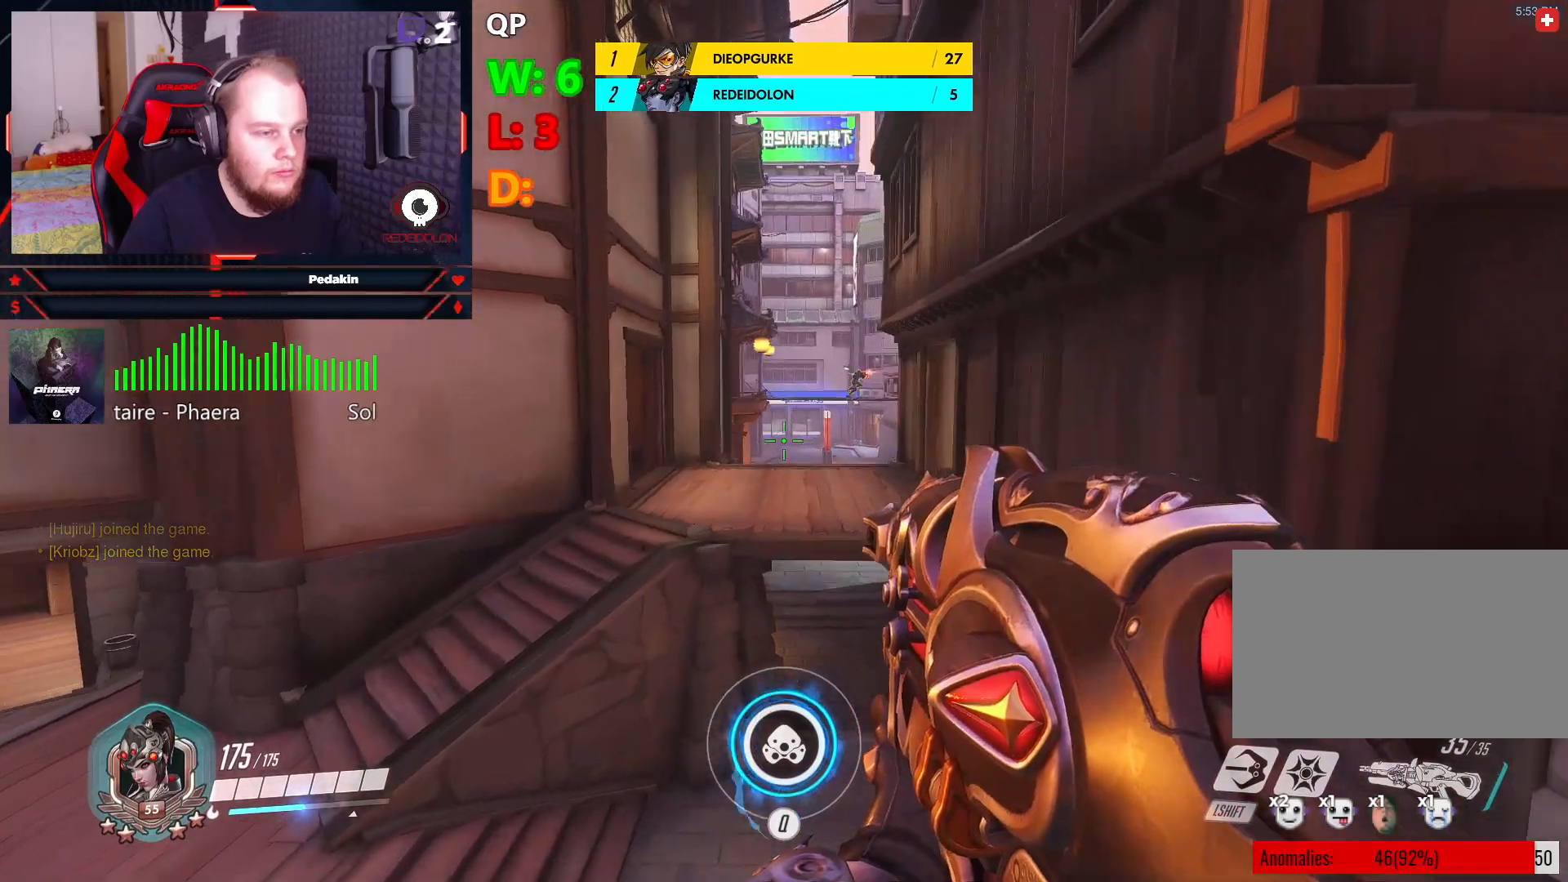
{"keys": ["a", "w"], "mouse": [], "events": []}
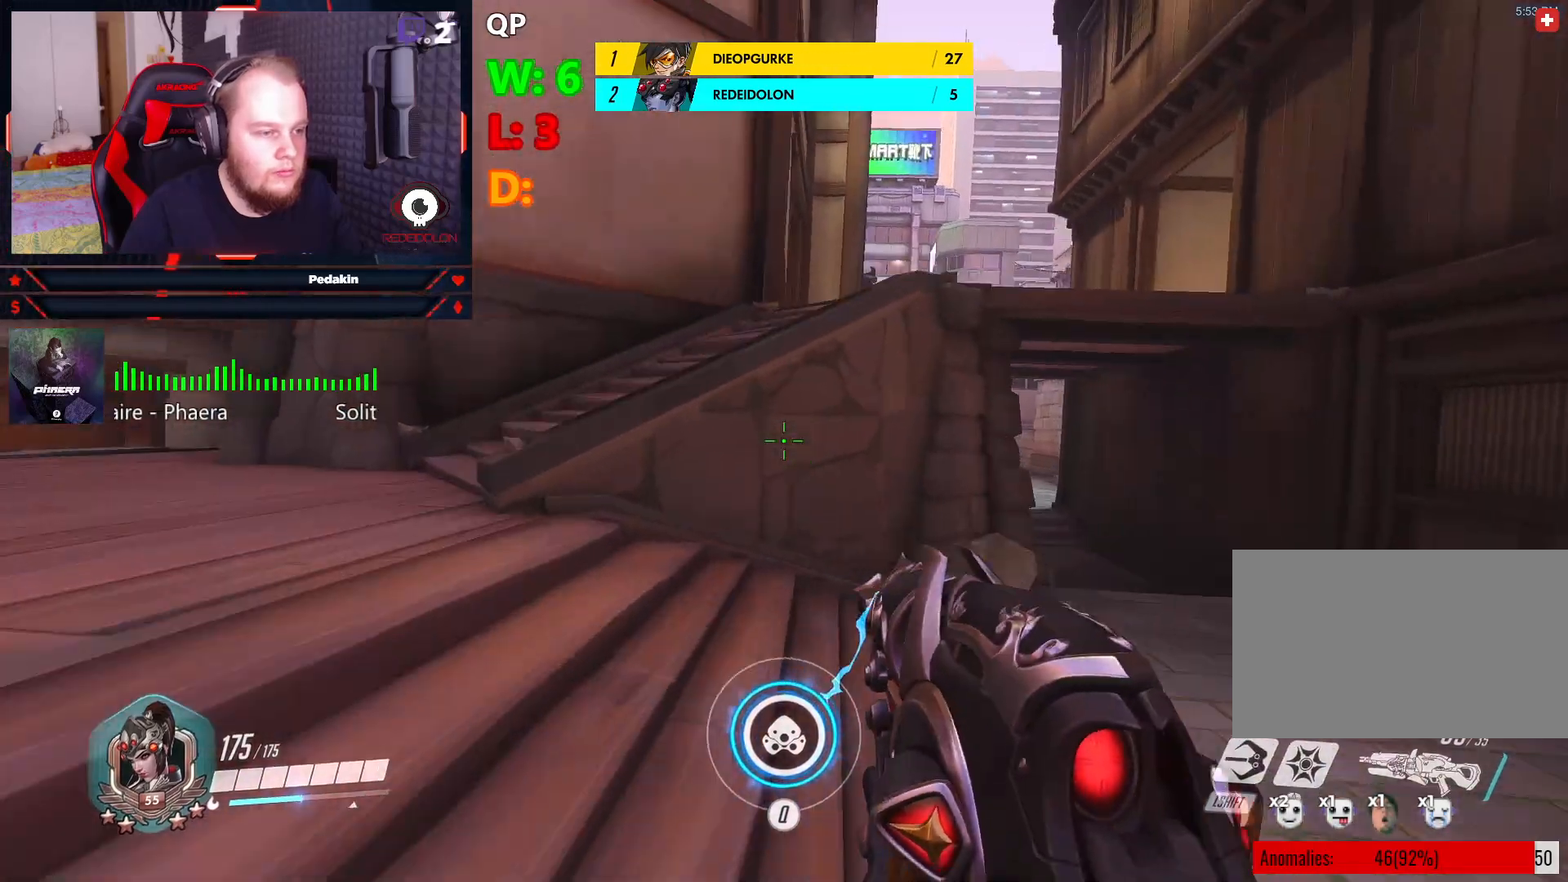
{"keys": ["a", "w"], "mouse": [], "events": []}
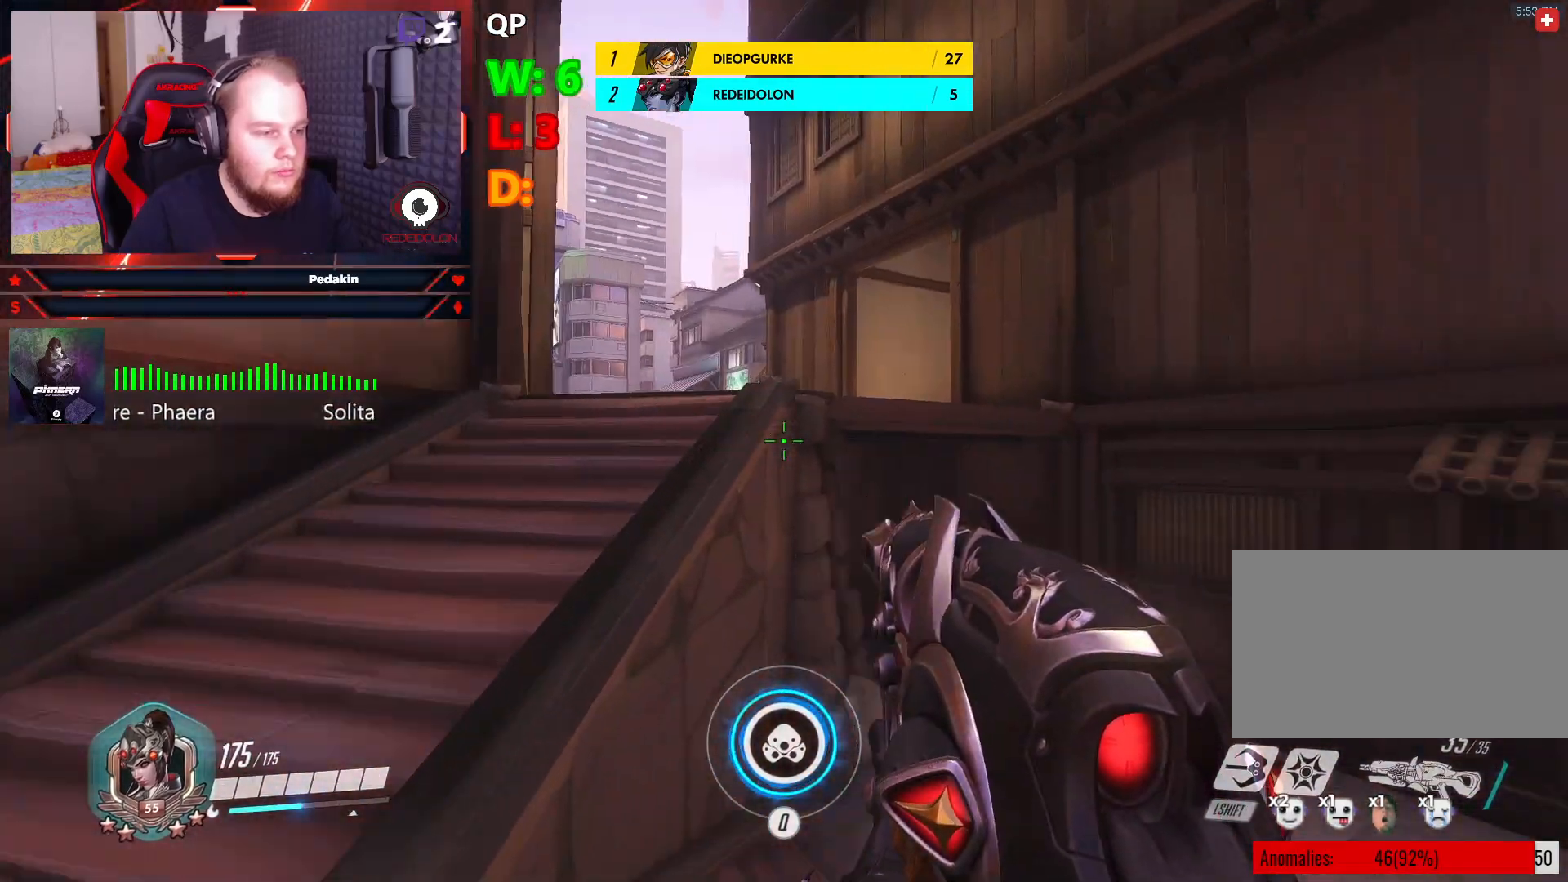
{"keys": ["a", "space", "w"], "mouse": [], "events": [[41, "a", "up"], [354, "space", "down"], [458, "a", "down"]]}
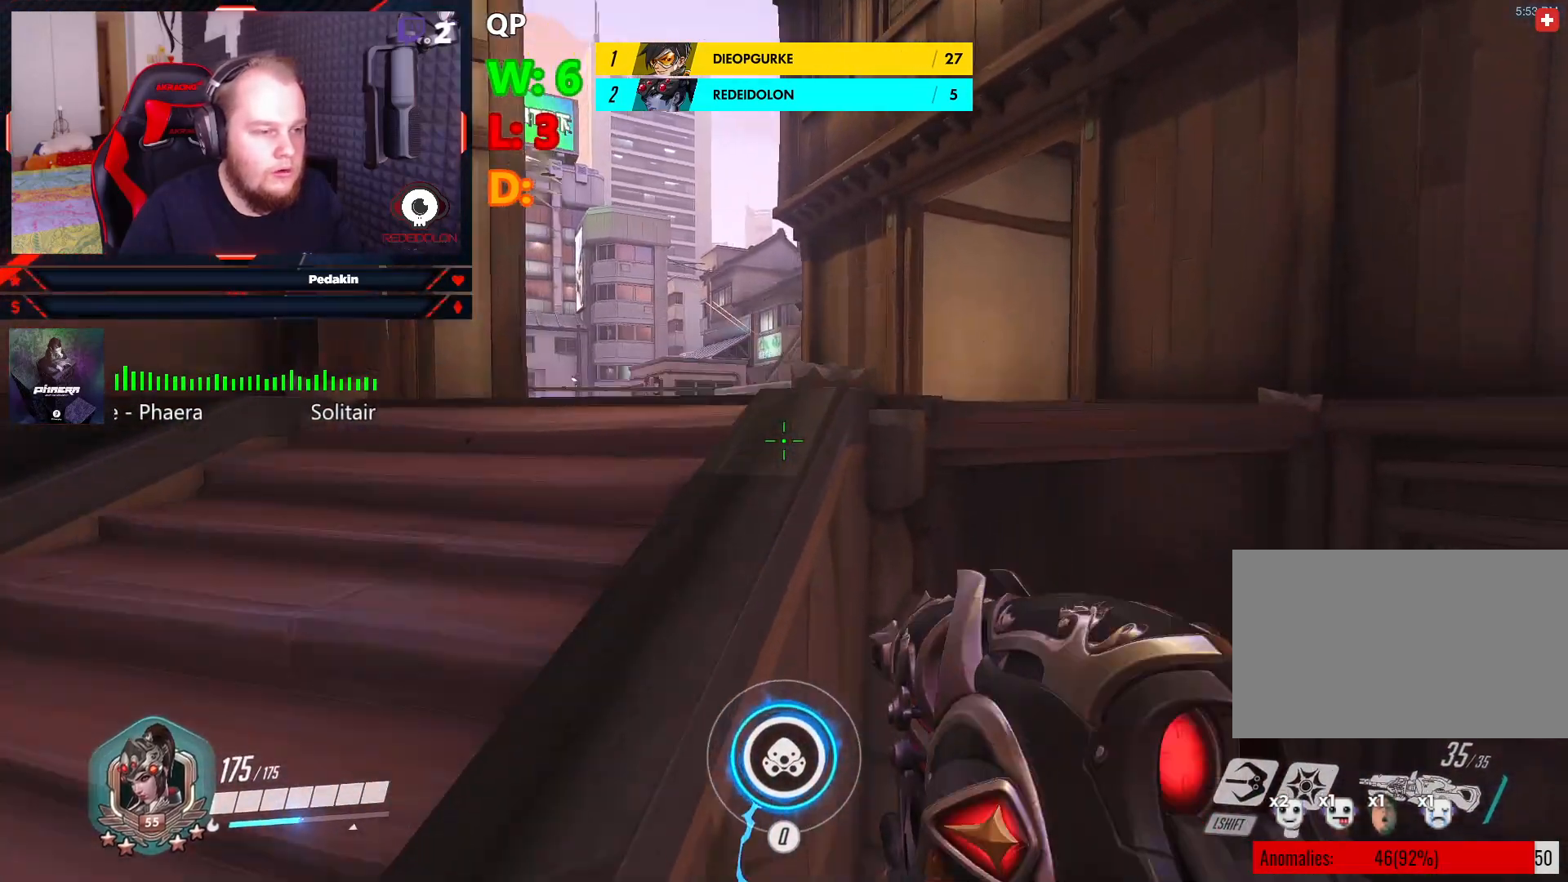
{"keys": ["a", "w"], "mouse": [], "events": [[41, "space", "up"], [229, "a", "up"], [416, "a", "down"]]}
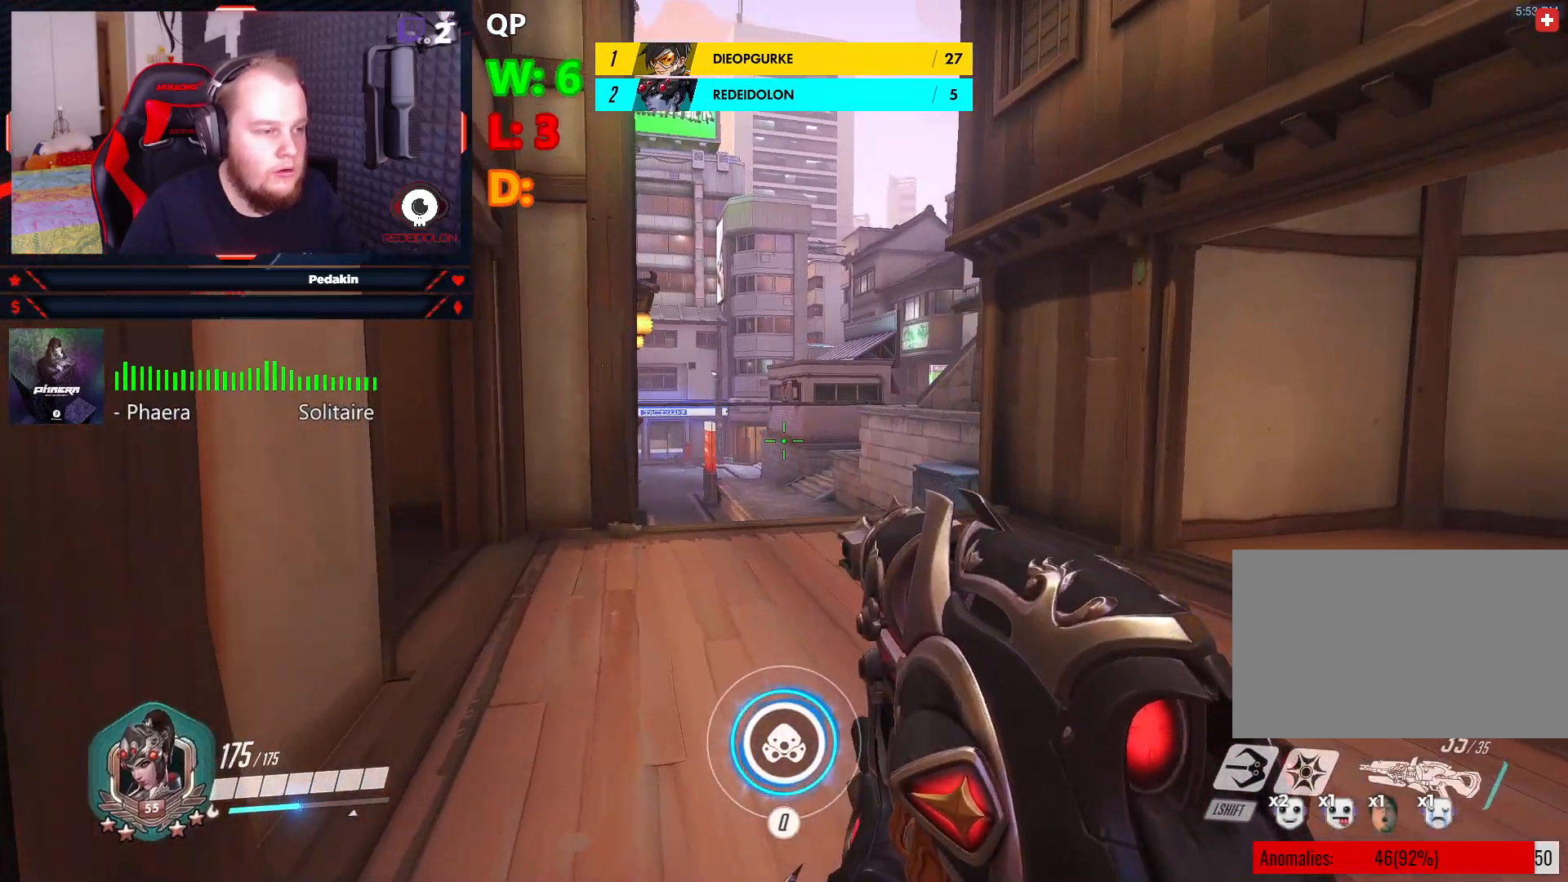
{"keys": ["w"], "mouse": ["right"], "events": [[104, "space", "down"], [166, "mouse_right", "down"], [250, "a", "up"], [250, "space", "up"]]}
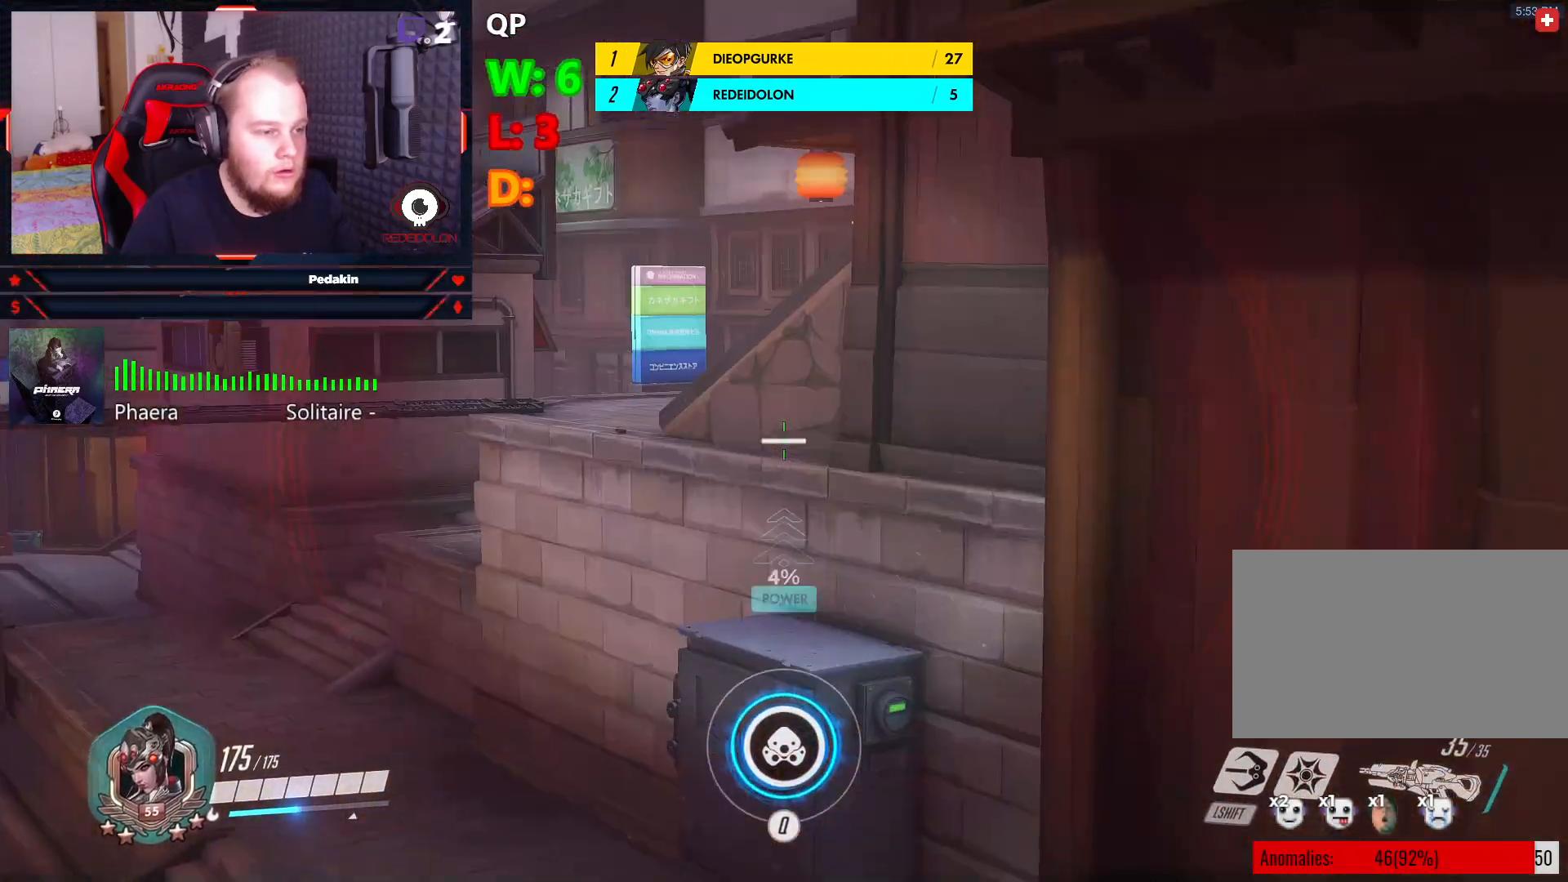
{"keys": ["a", "w"], "mouse": ["right"], "events": [[41, "a", "down"]]}
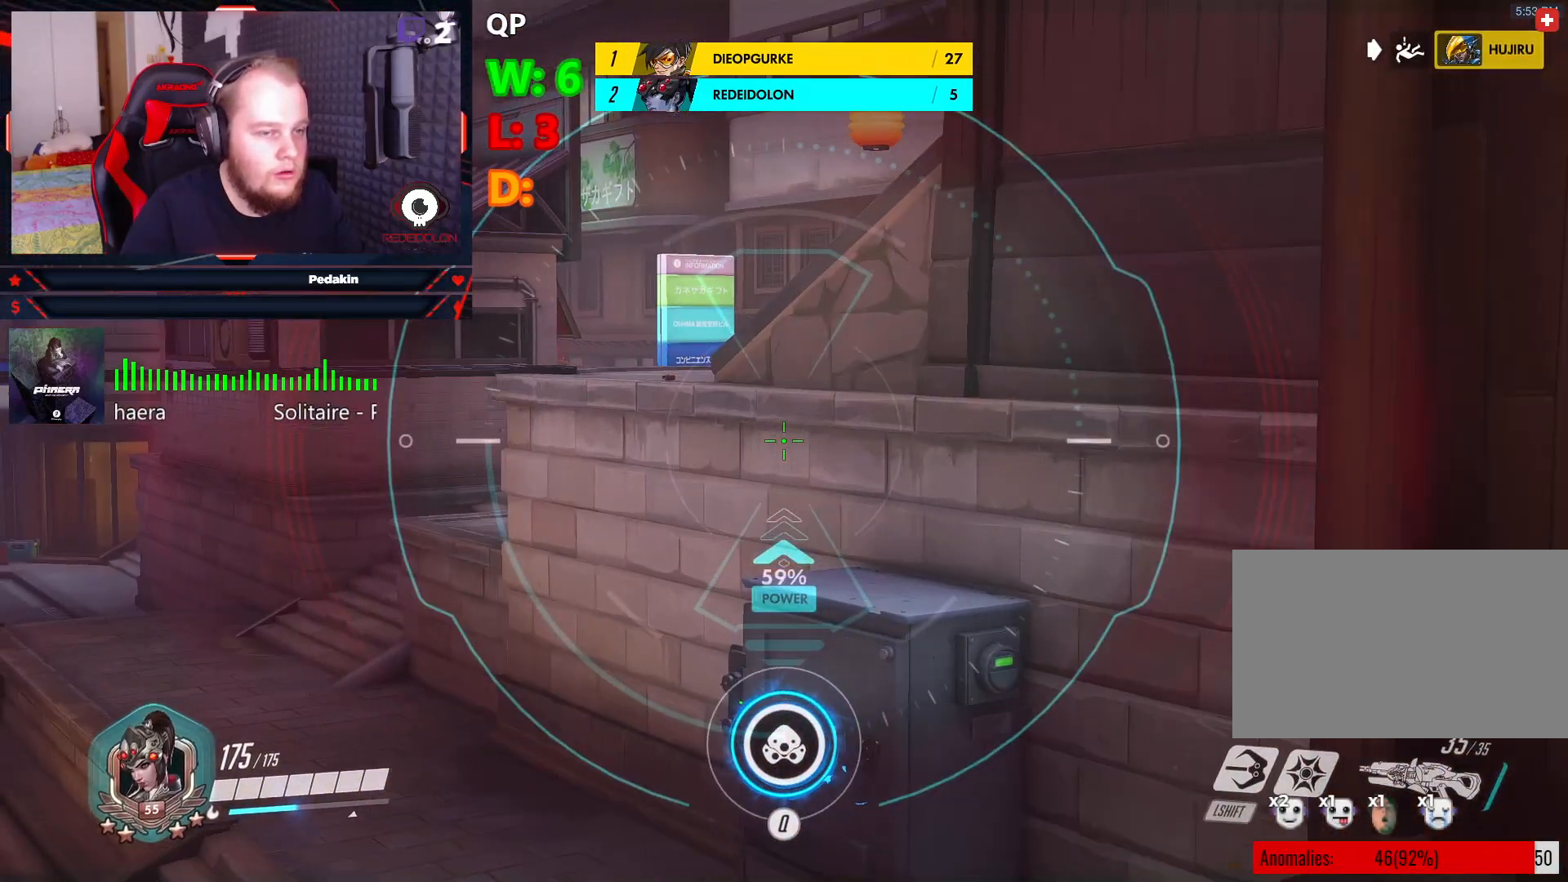
{"keys": ["d"], "mouse": [], "events": [[291, "a", "up"], [333, "d", "down"], [333, "mouse_right", "up"], [333, "w", "up"]]}
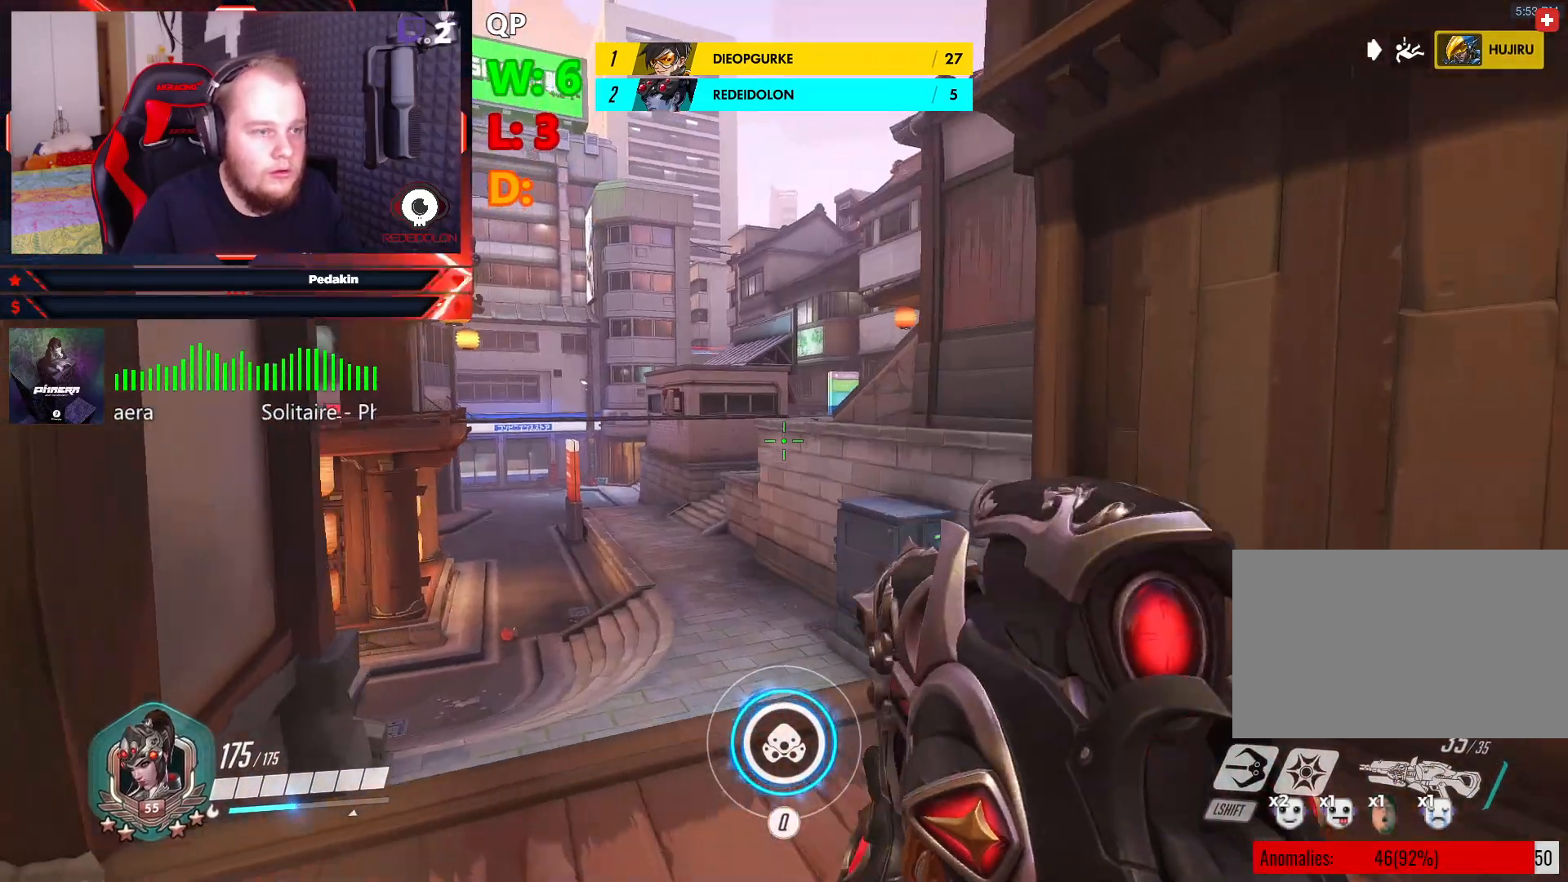
{"keys": ["a"], "mouse": ["right"], "events": [[20, "s", "down"], [62, "d", "up"], [104, "mouse_right", "down"], [354, "a", "down"], [437, "s", "up"]]}
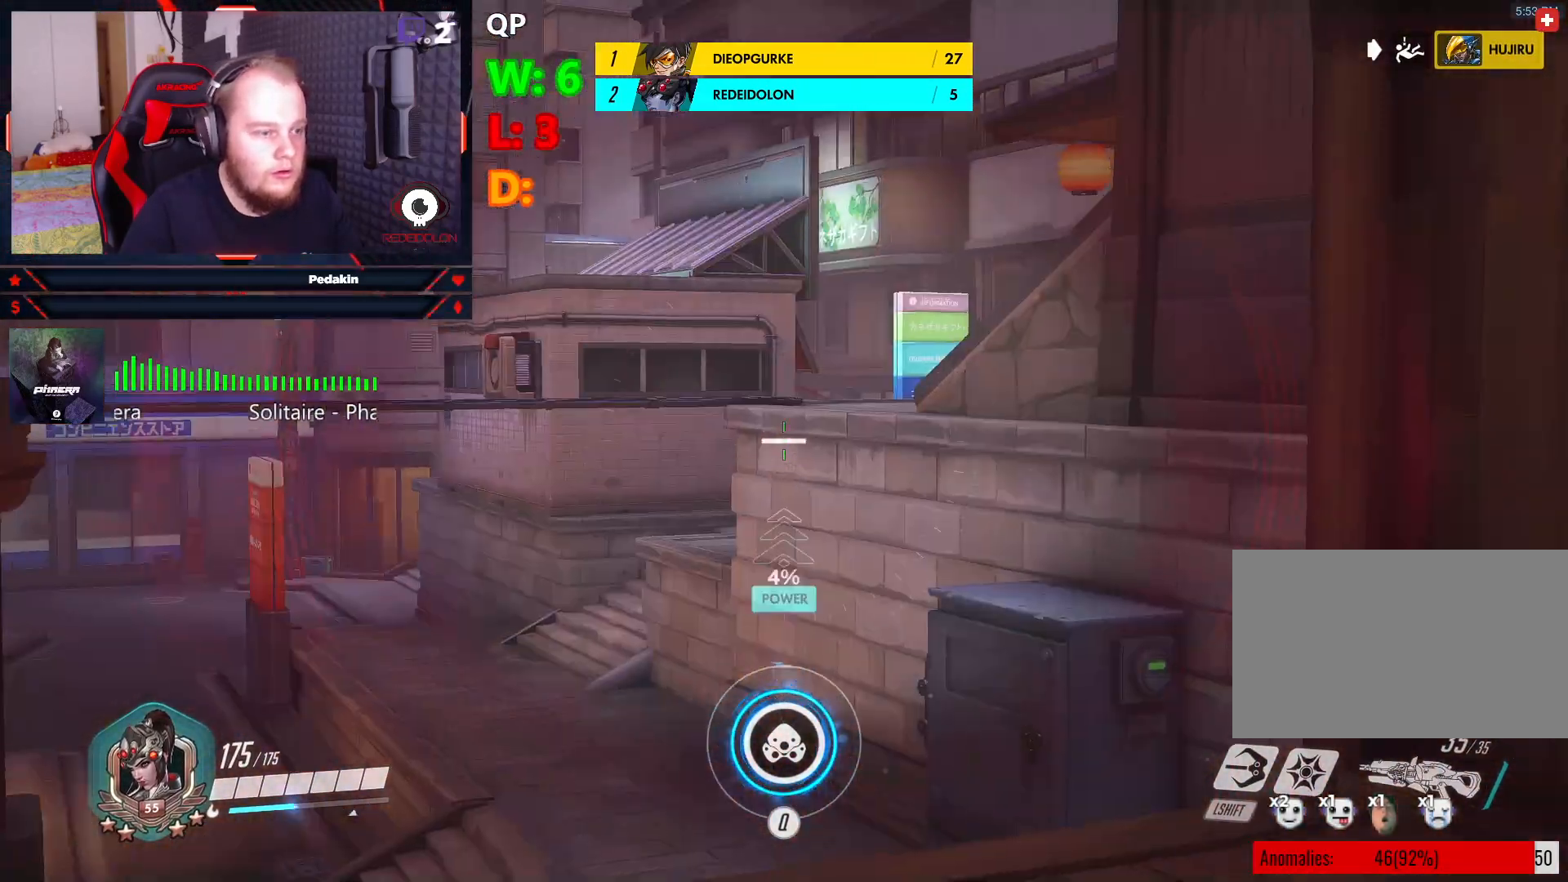
{"keys": ["a", "w"], "mouse": ["right"], "events": [[229, "w", "down"]]}
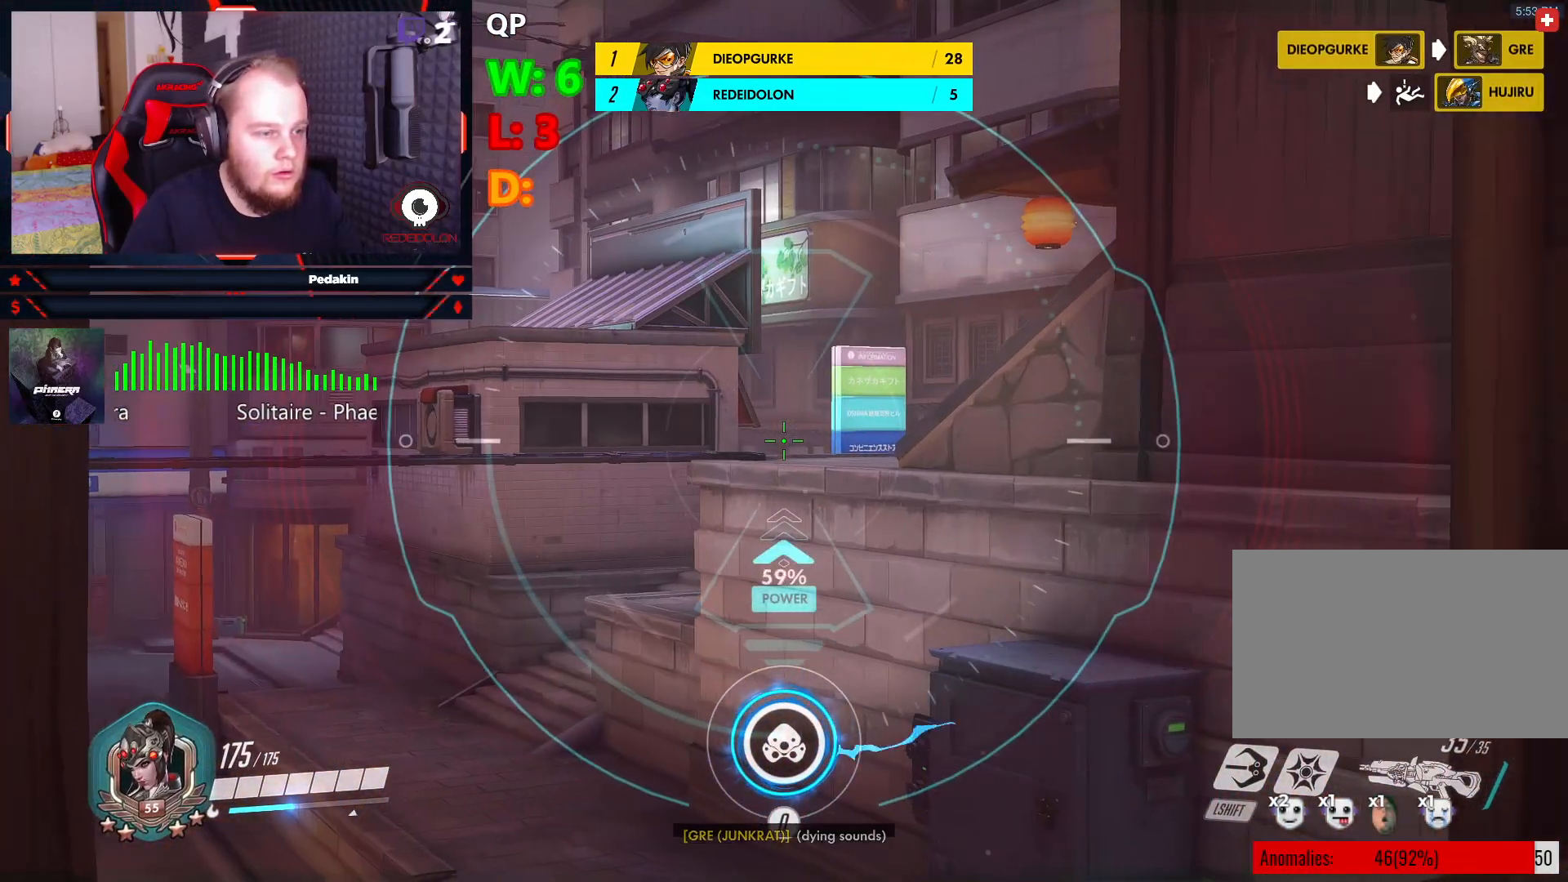
{"keys": ["d", "w"], "mouse": ["right"], "events": [[104, "a", "up"], [291, "d", "down"]]}
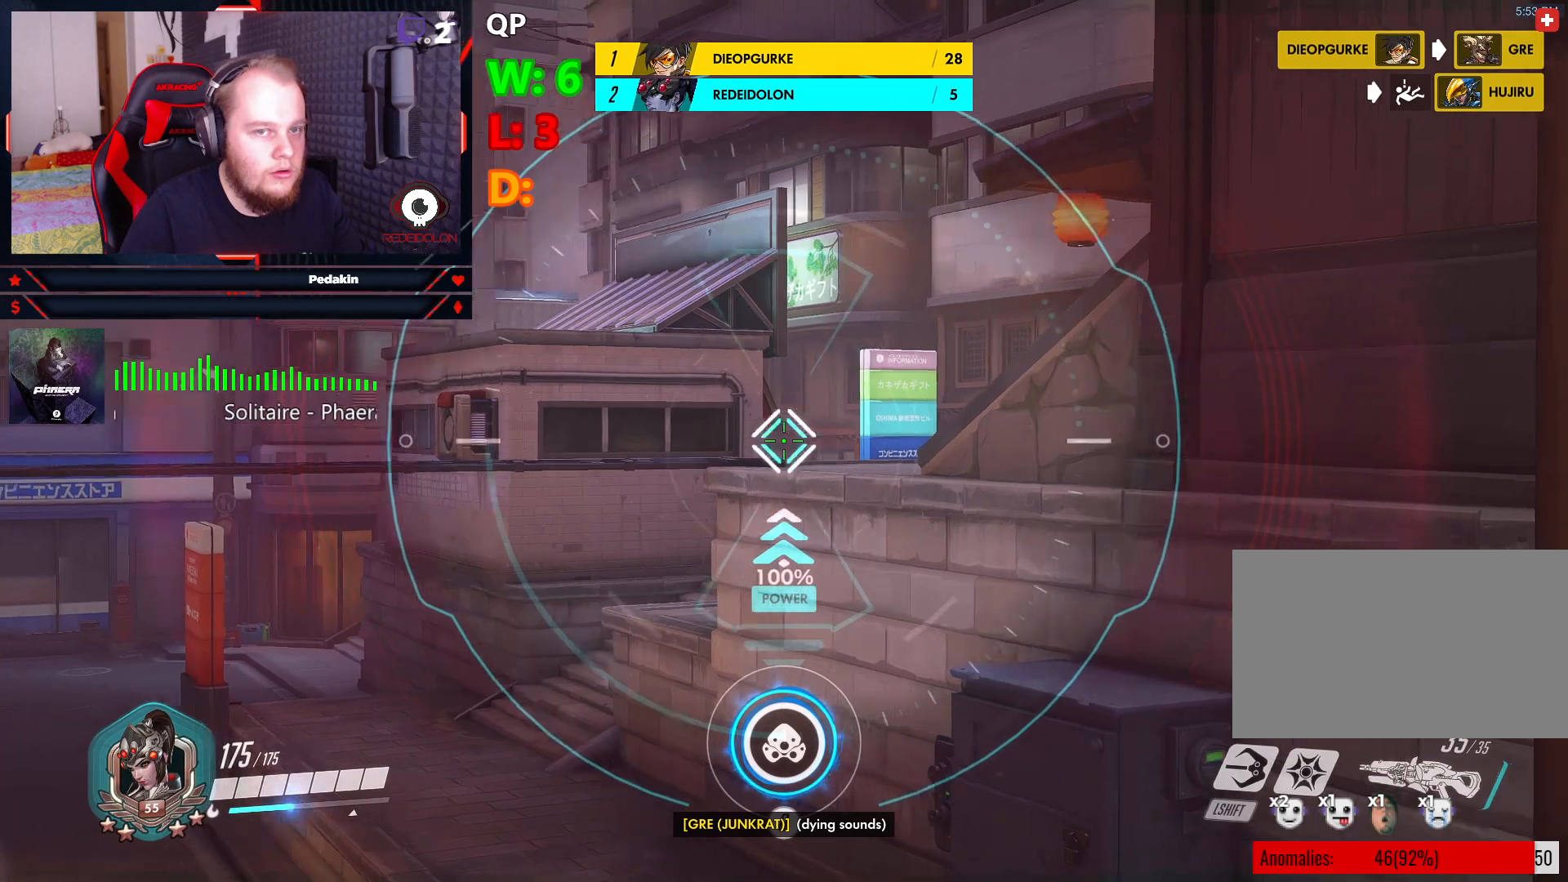
{"keys": ["d"], "mouse": ["right"], "events": [[20, "w", "up"]]}
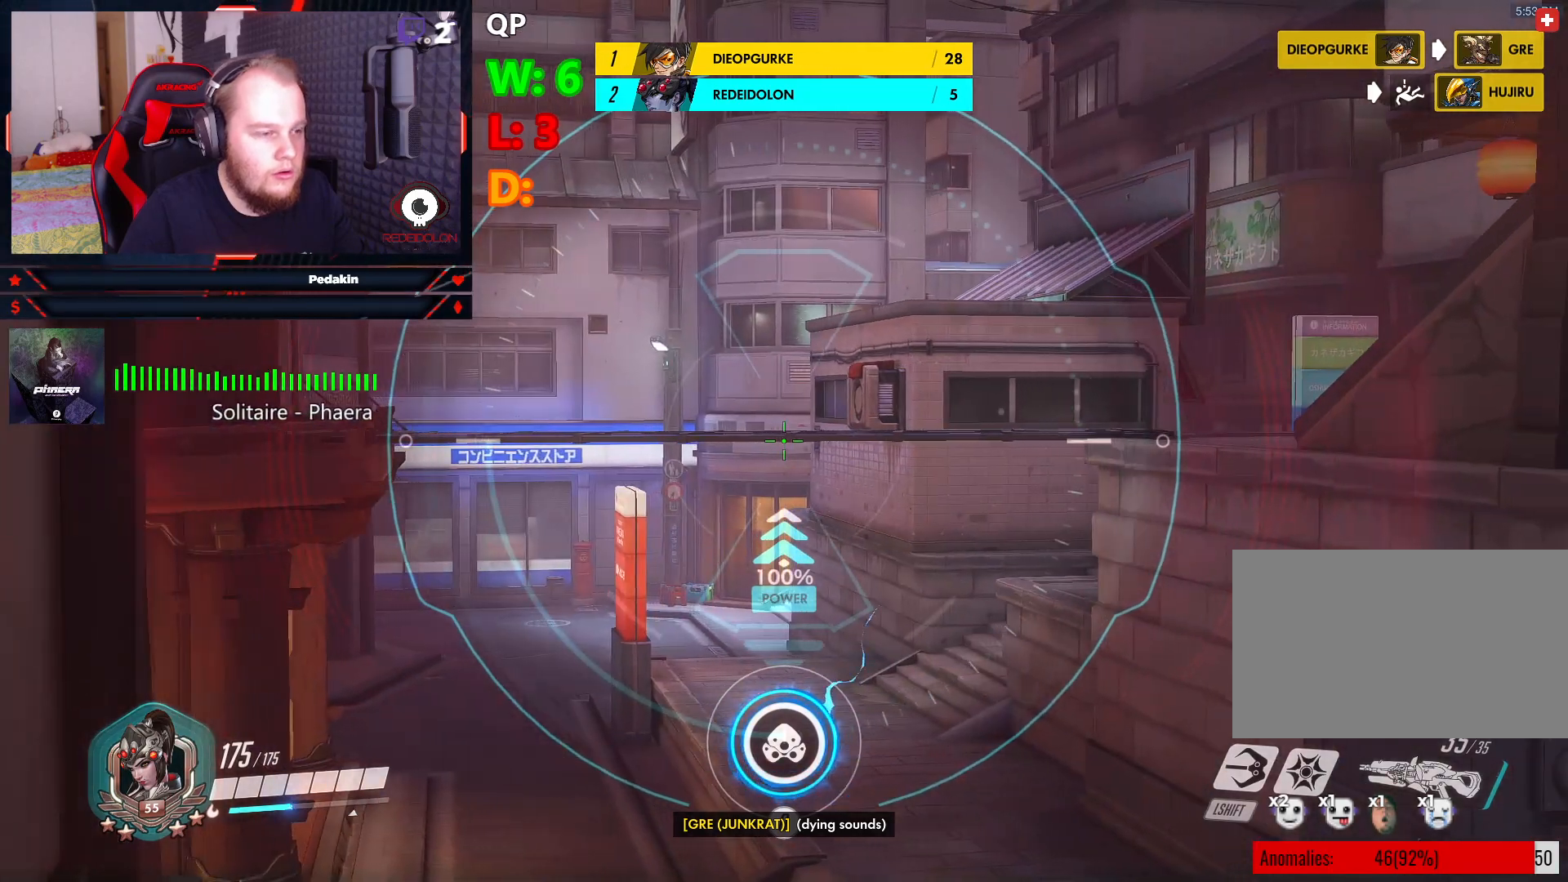
{"keys": ["w"], "mouse": [], "events": [[166, "a", "down"], [166, "d", "up"], [166, "mouse_right", "up"], [354, "w", "down"], [395, "a", "up"]]}
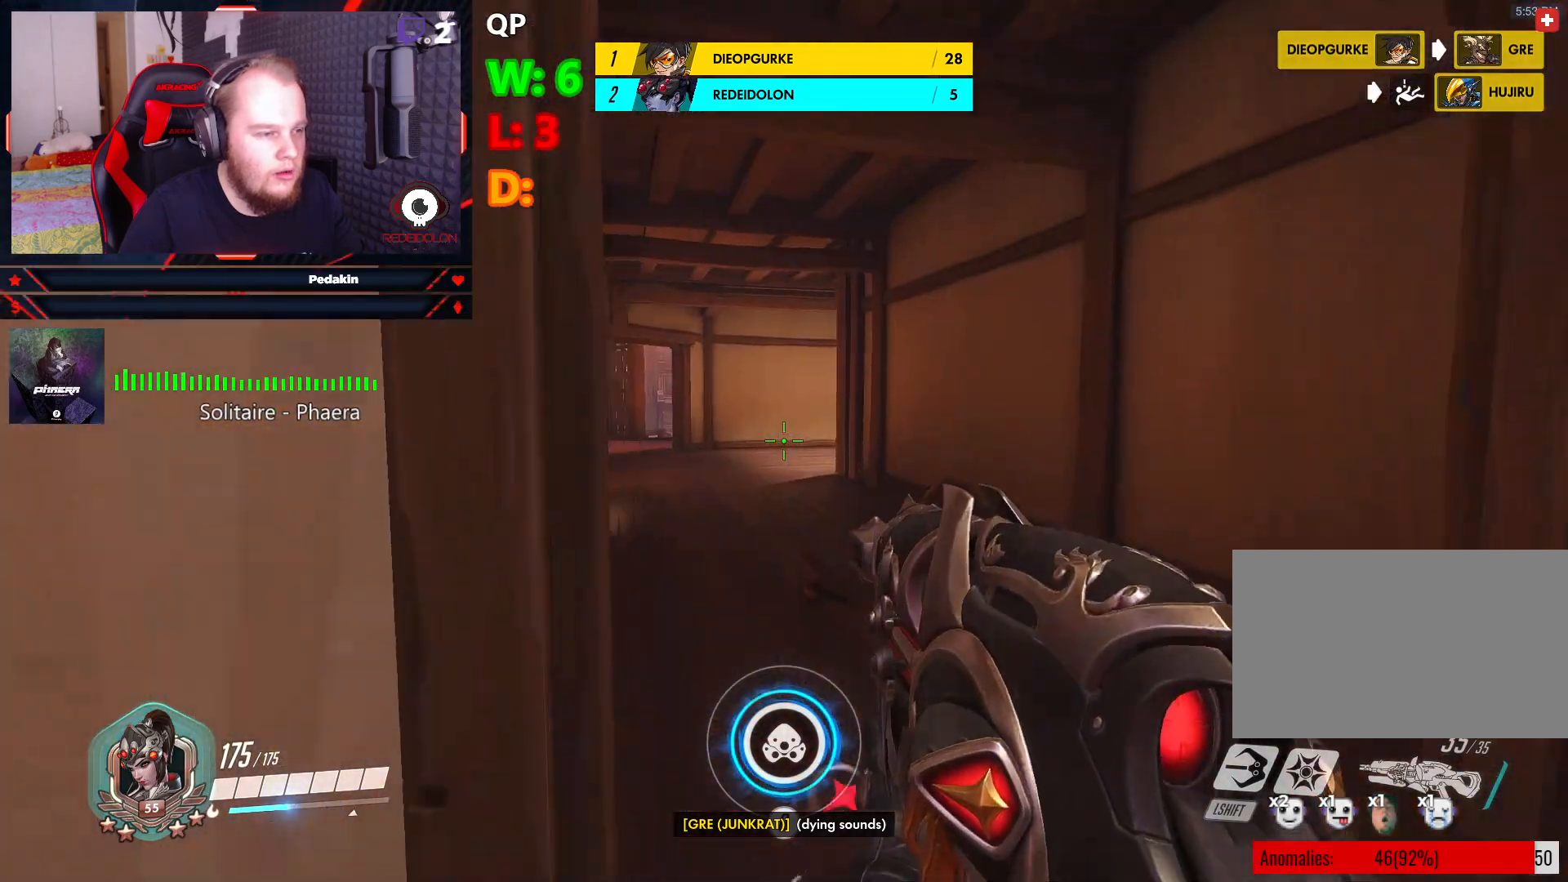
{"keys": ["w"], "mouse": [], "events": []}
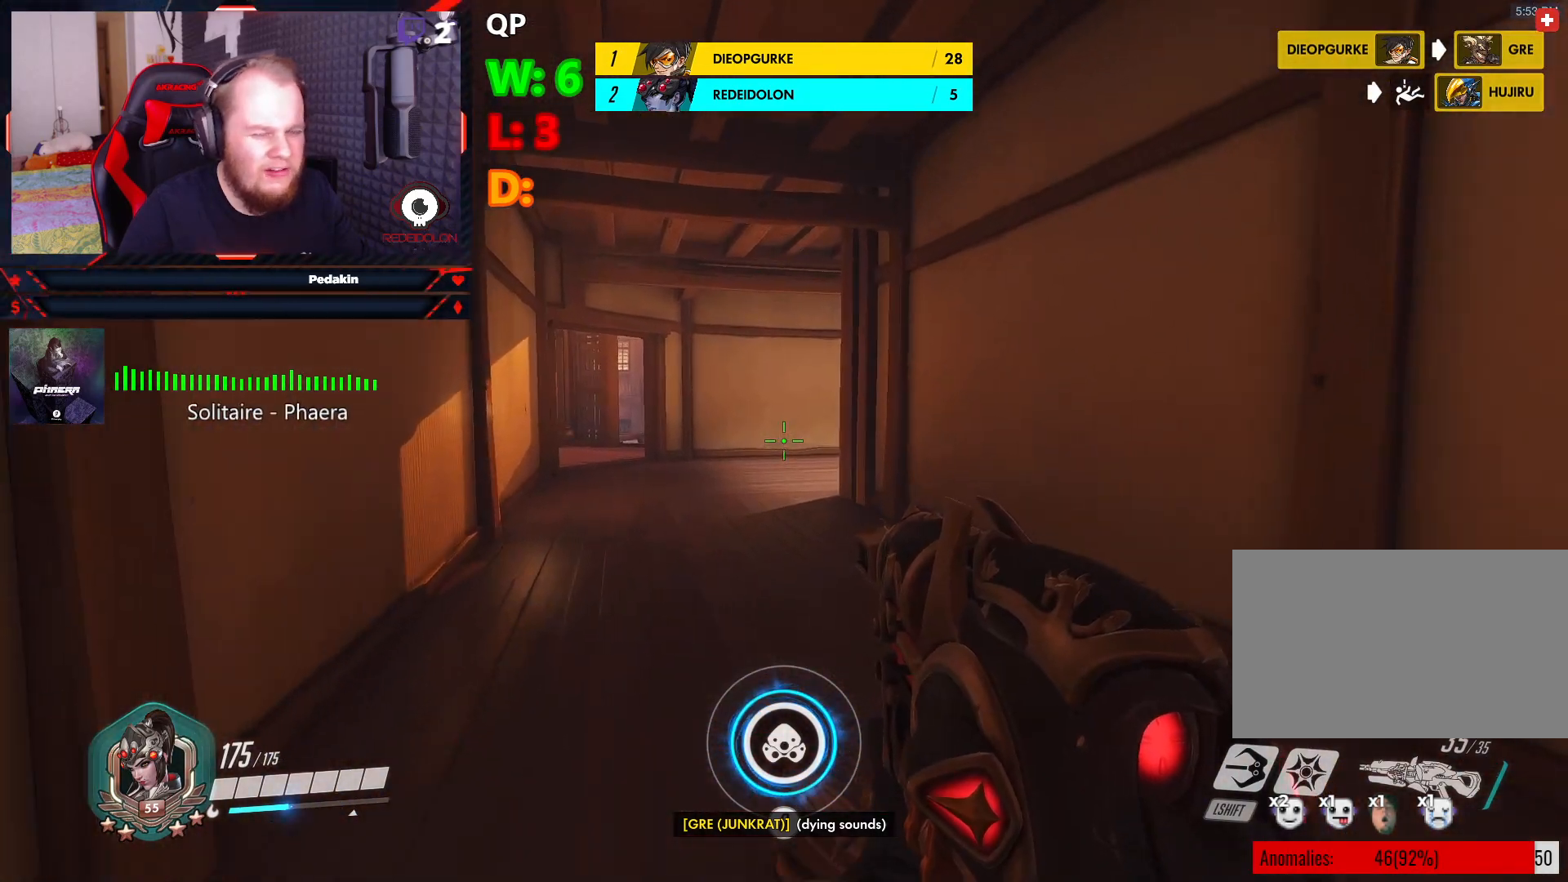
{"keys": ["w"], "mouse": [], "events": []}
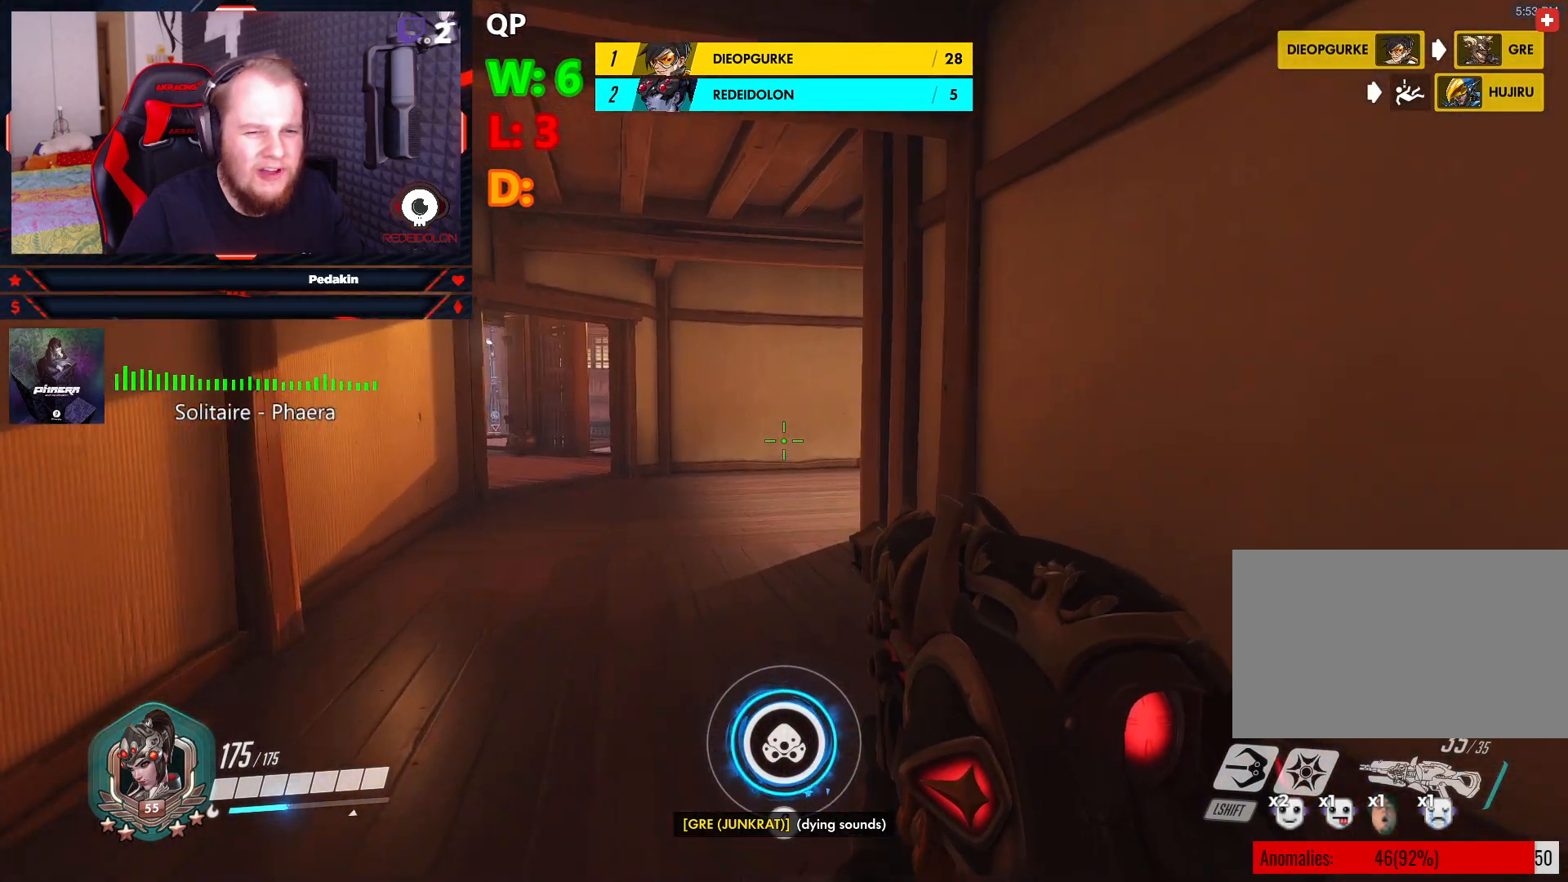
{"keys": ["w"], "mouse": [], "events": []}
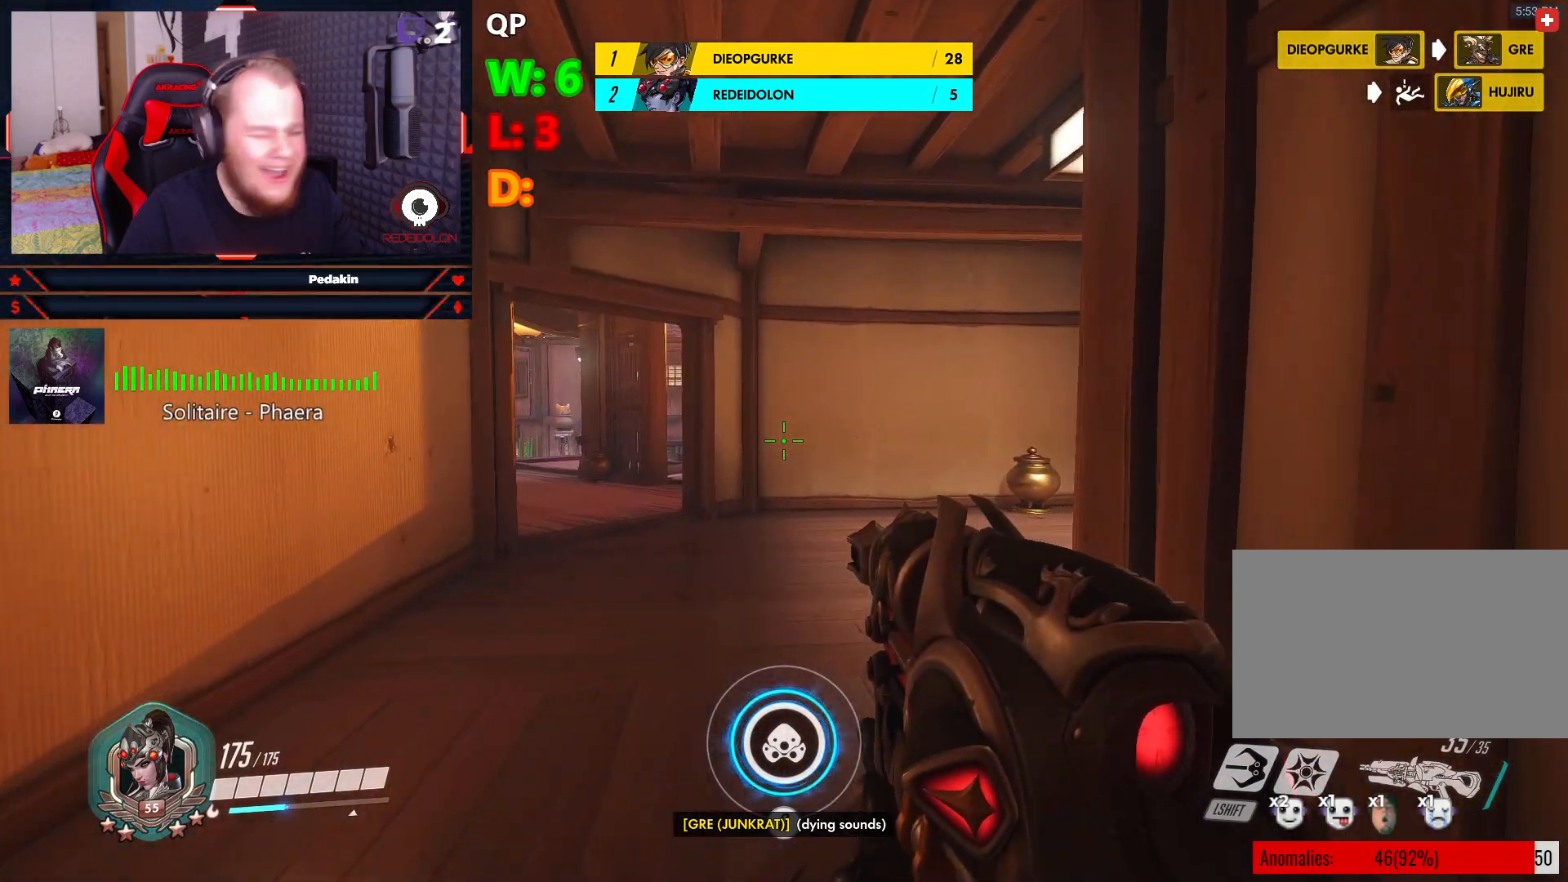
{"keys": ["w"], "mouse": [], "events": []}
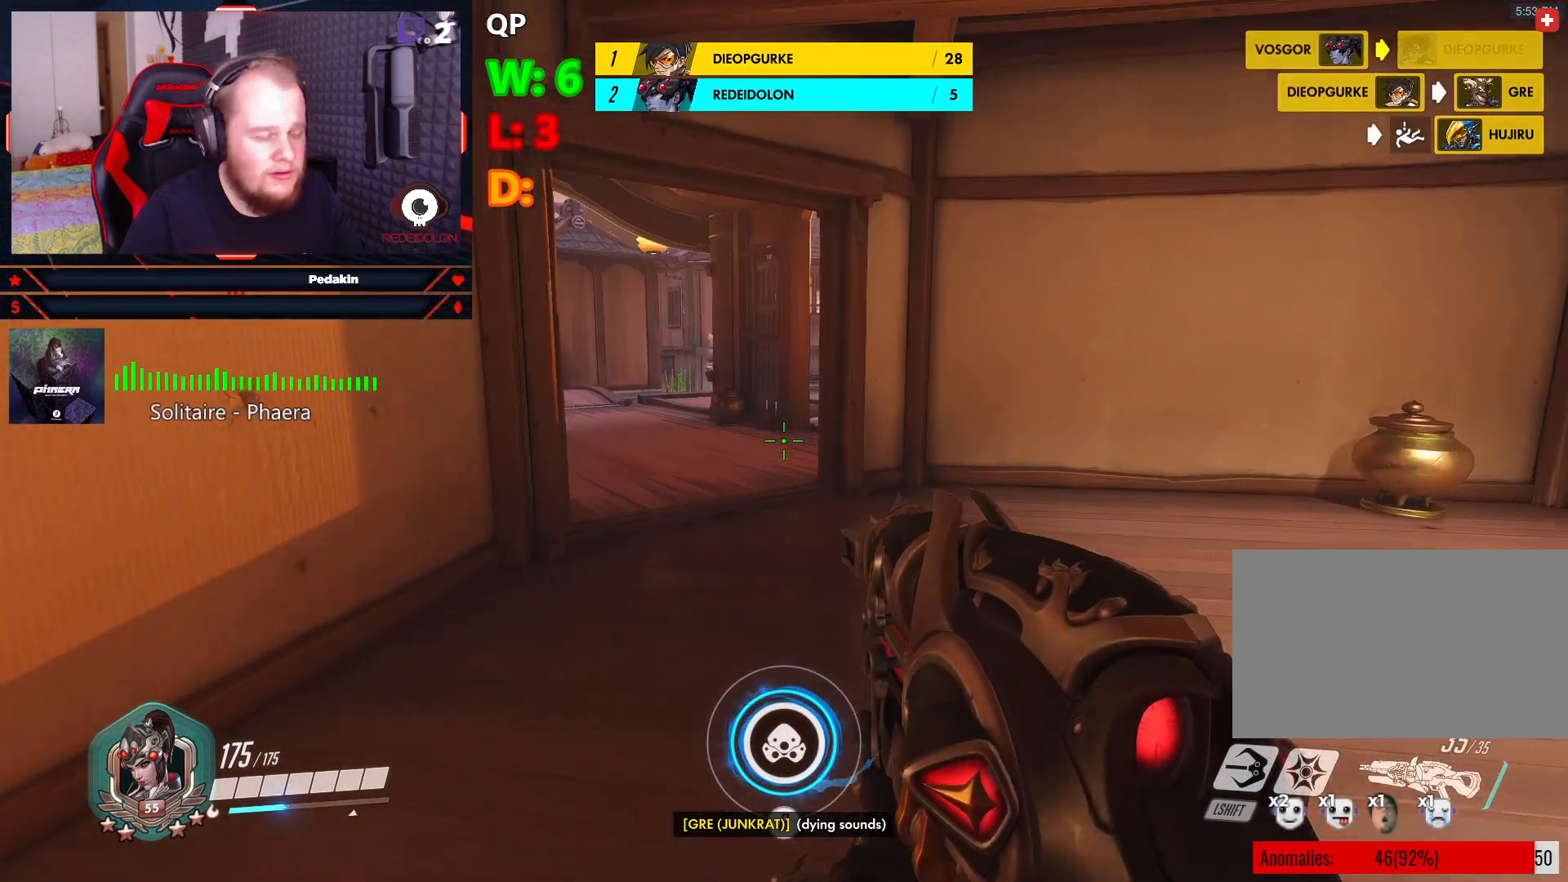
{"keys": ["w"], "mouse": [], "events": []}
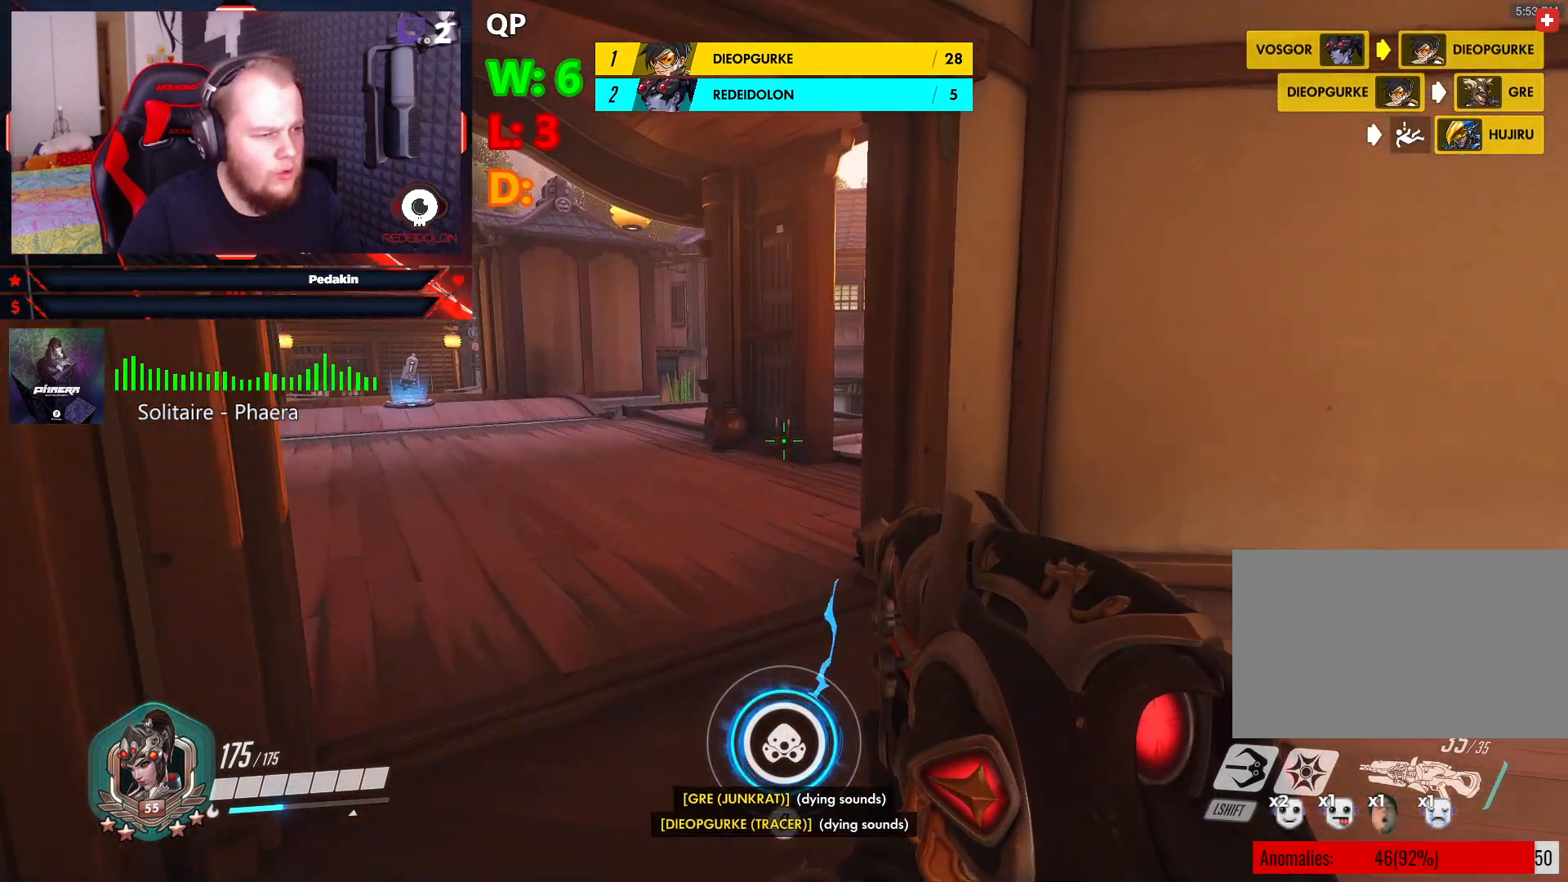
{"keys": ["w"], "mouse": [], "events": []}
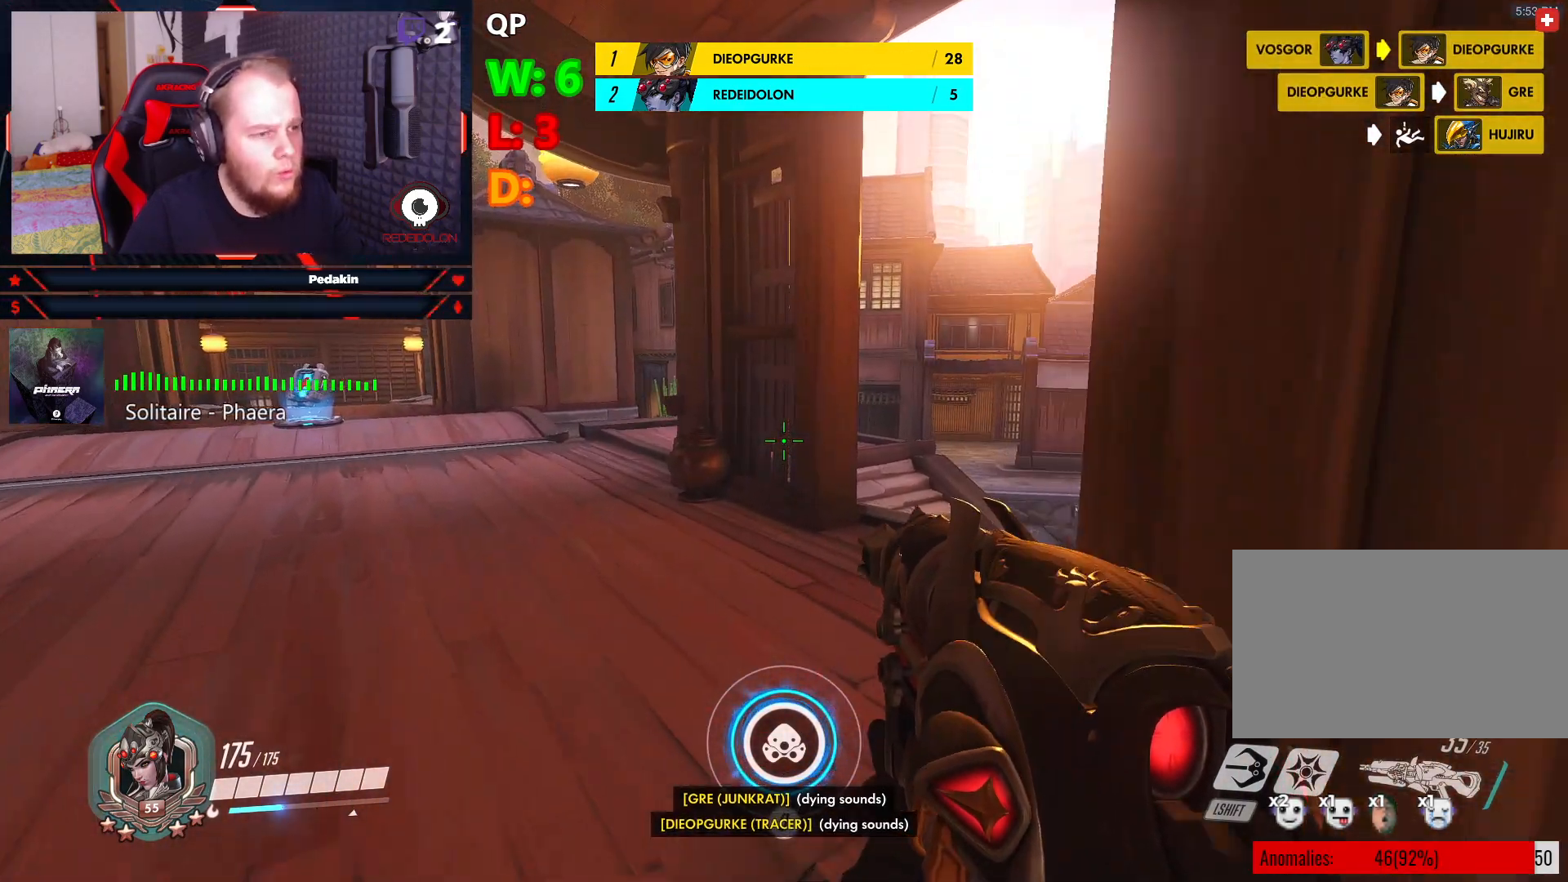
{"keys": ["w"], "mouse": [], "events": [[104, "a", "down"], [291, "a", "up"]]}